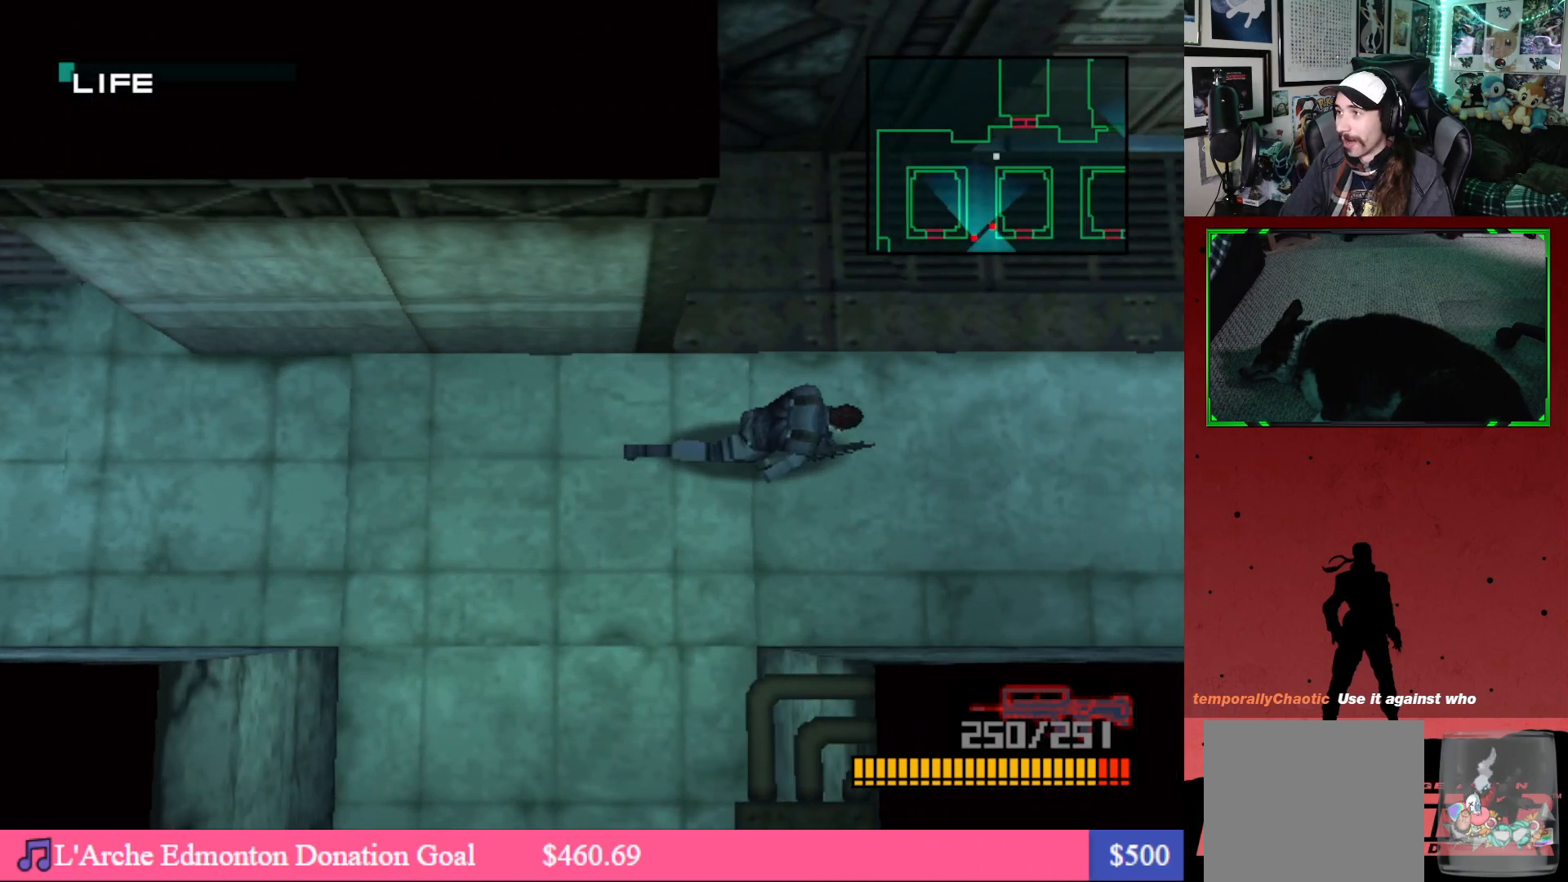
Gameplay with a controller (Xbox layout); each line is a JSON object with the inputs held at the frame after it. "events" lists button and stick changes between this image and that frame as [ms after this image, input, new state], when the widget could be followed in between.
{"buttons": ["DPAD_UP", "DPAD_RIGHT"], "left_stick": "center", "right_stick": "center", "events": [[217, "DPAD_UP", "down"]]}
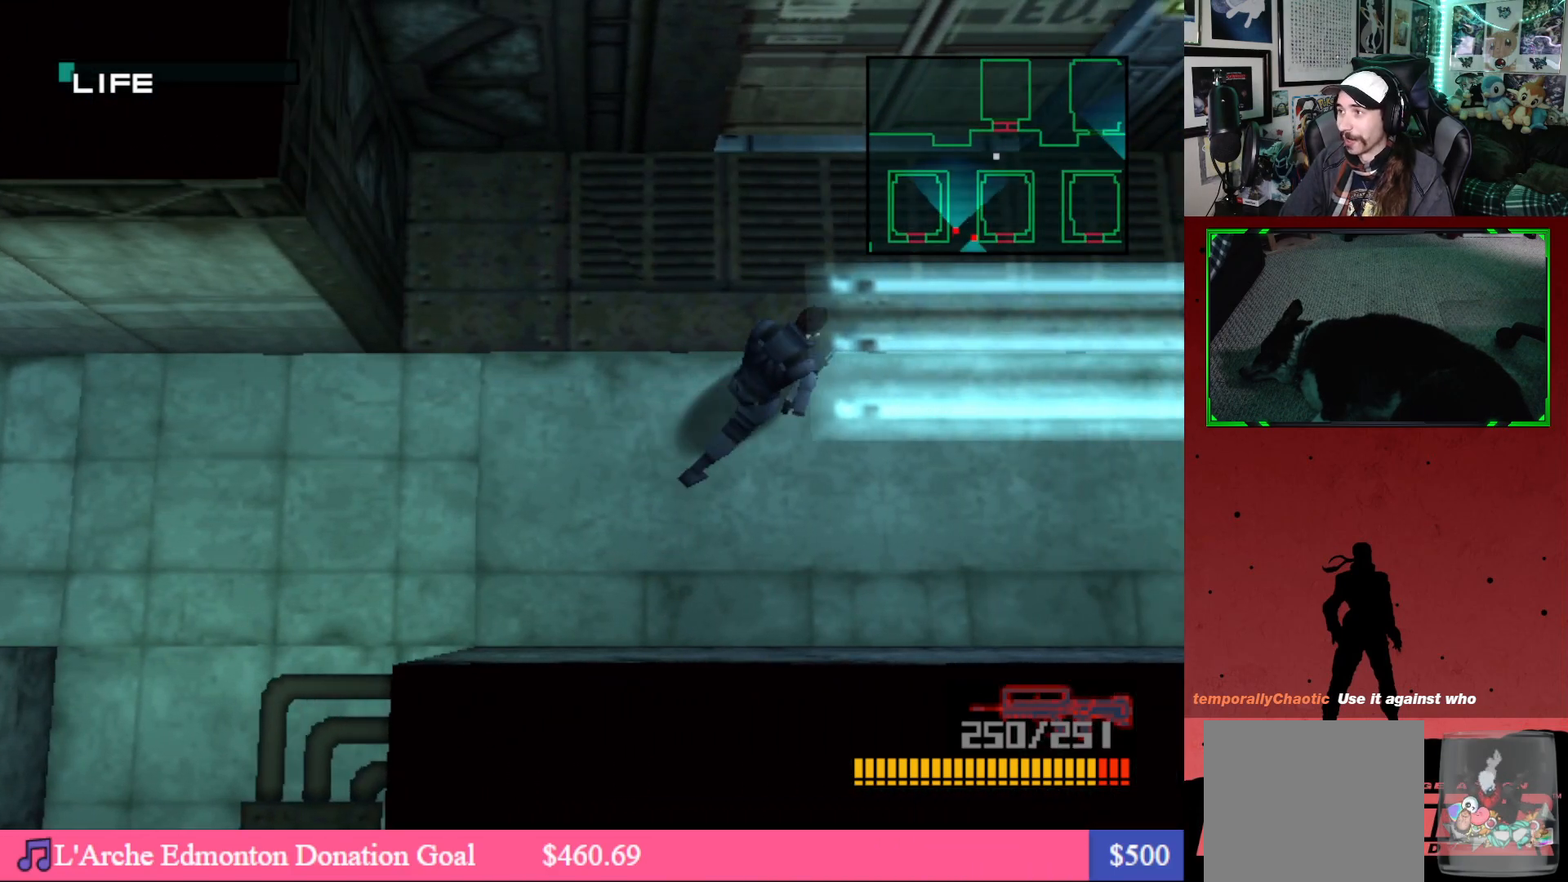
{"buttons": ["DPAD_UP", "DPAD_RIGHT"], "left_stick": "center", "right_stick": "center", "events": [[67, "DPAD_UP", "up"], [467, "DPAD_UP", "down"]]}
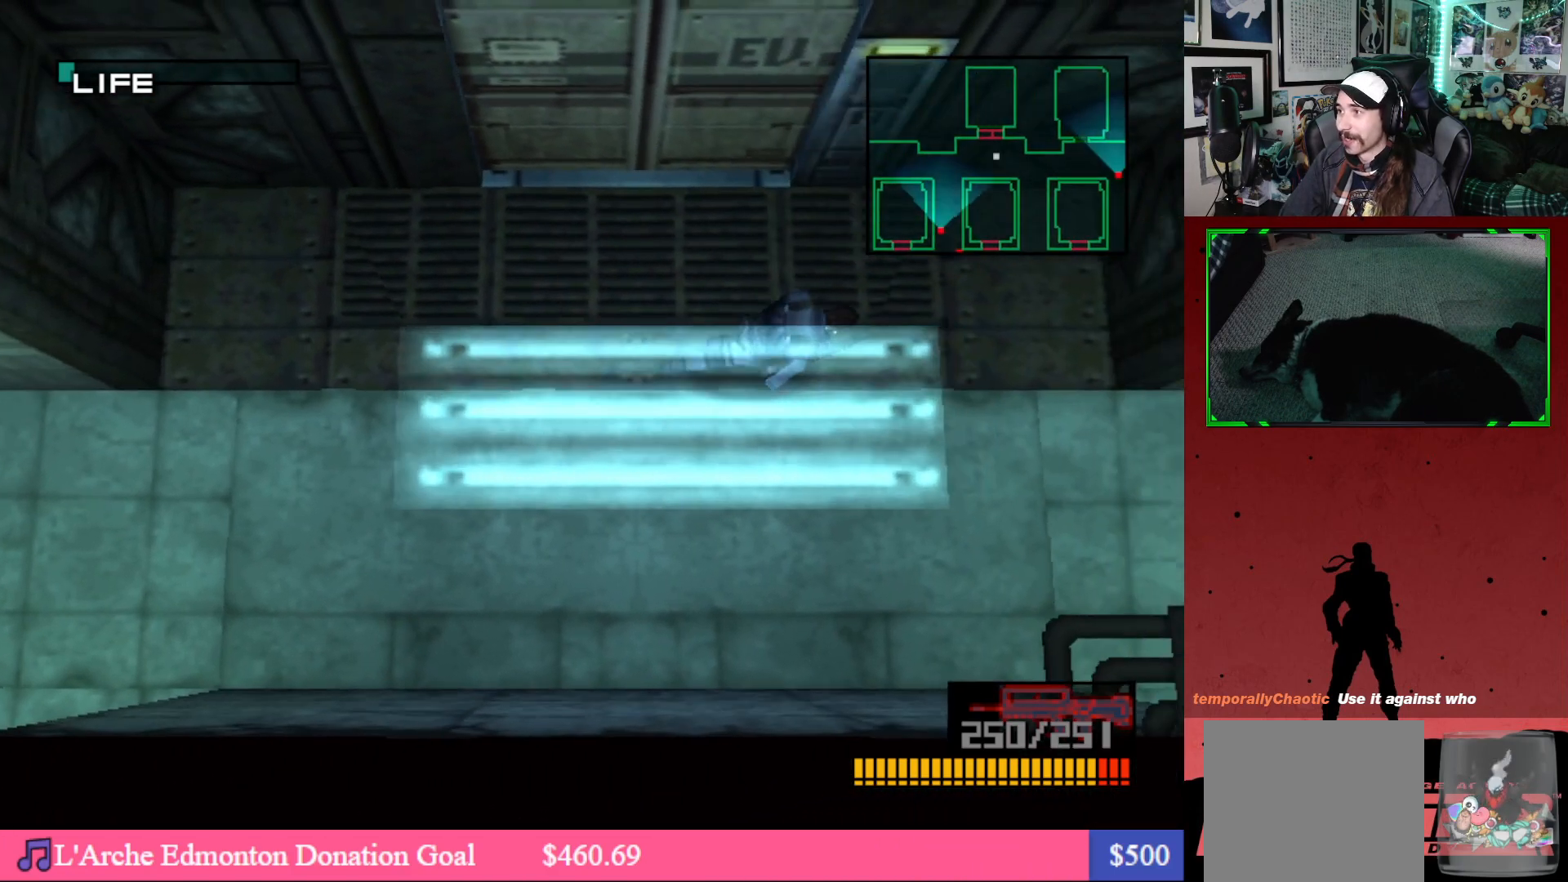
{"buttons": ["B", "DPAD_UP", "DPAD_LEFT"], "left_stick": "center", "right_stick": "center", "events": [[133, "DPAD_RIGHT", "up"], [467, "B", "down"], [467, "DPAD_LEFT", "down"]]}
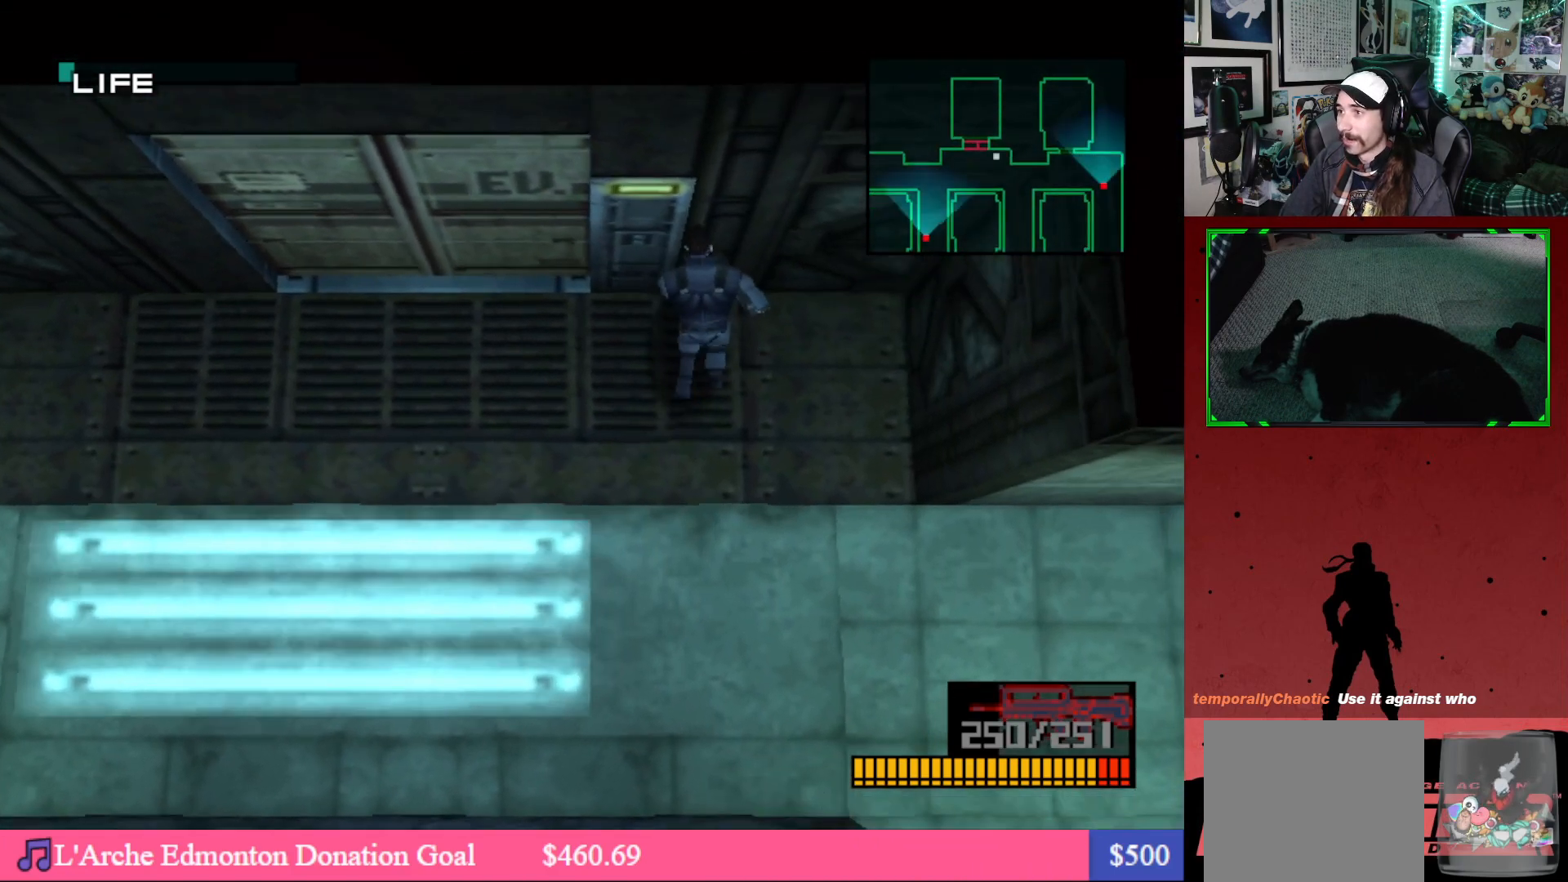
{"buttons": [], "left_stick": "center", "right_stick": "center", "events": [[83, "B", "up"], [133, "DPAD_LEFT", "up"], [167, "DPAD_UP", "up"], [217, "B", "down"], [283, "B", "up"]]}
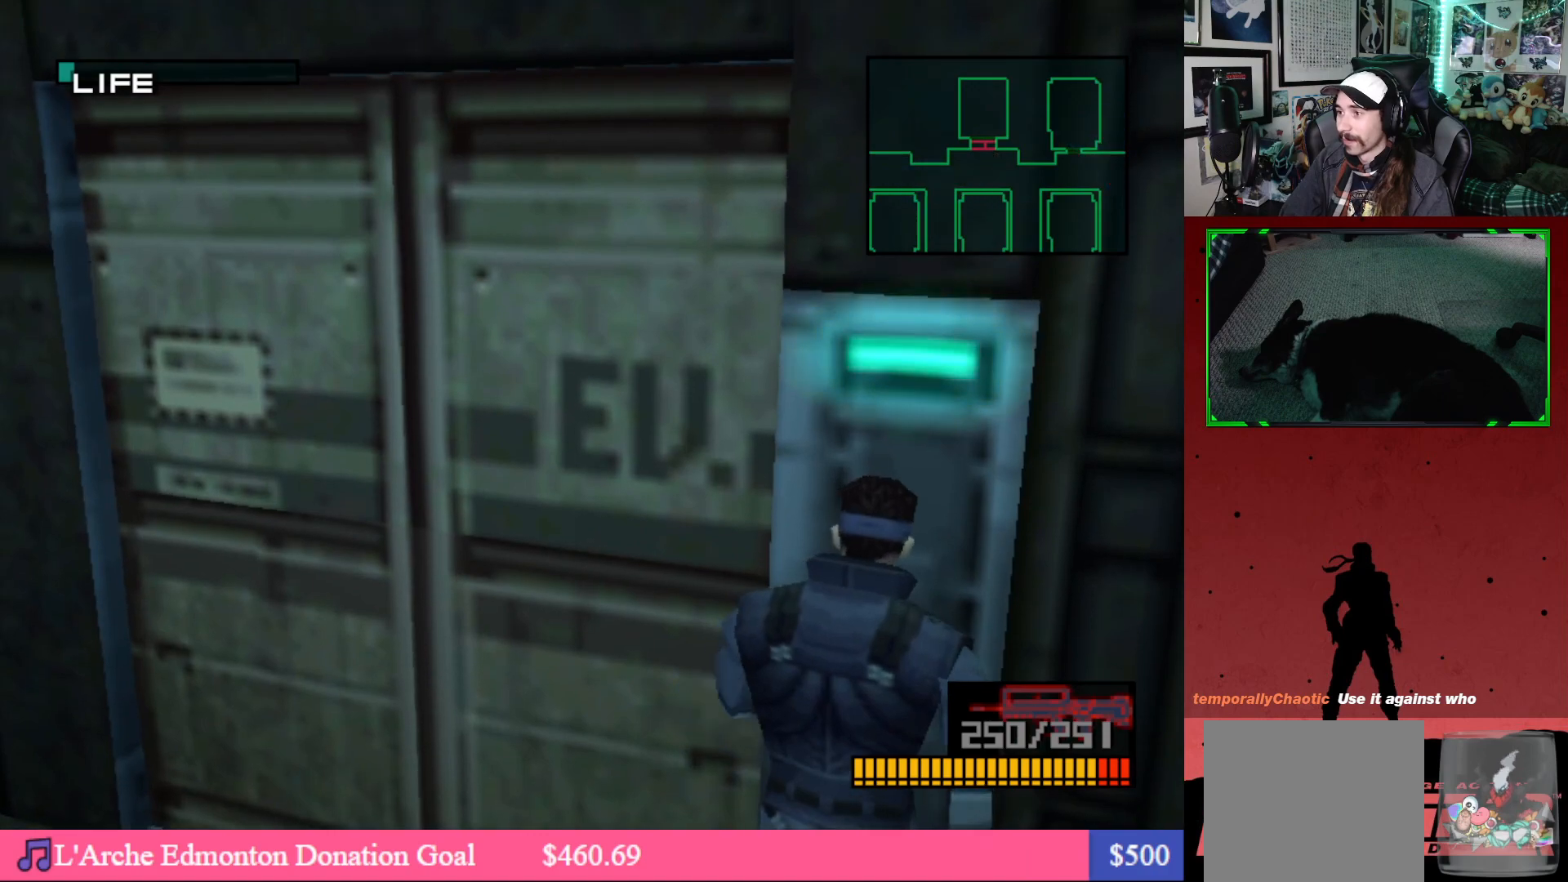
{"buttons": [], "left_stick": "center", "right_stick": "center", "events": [[17, "B", "down"], [67, "B", "up"]]}
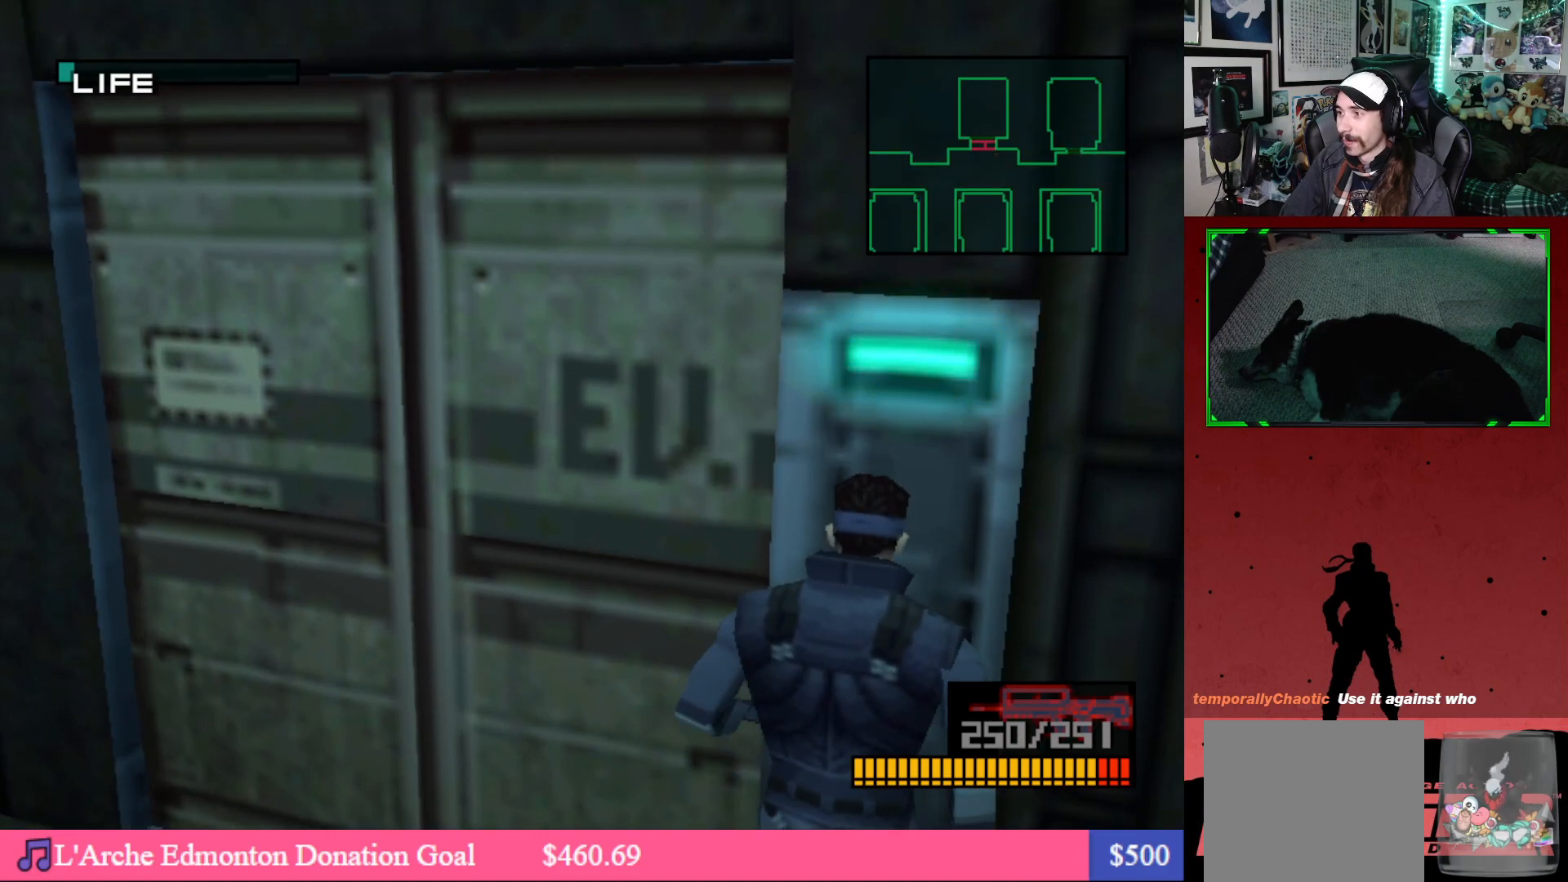
{"buttons": ["DPAD_LEFT"], "left_stick": "center", "right_stick": "center", "events": [[383, "DPAD_LEFT", "down"]]}
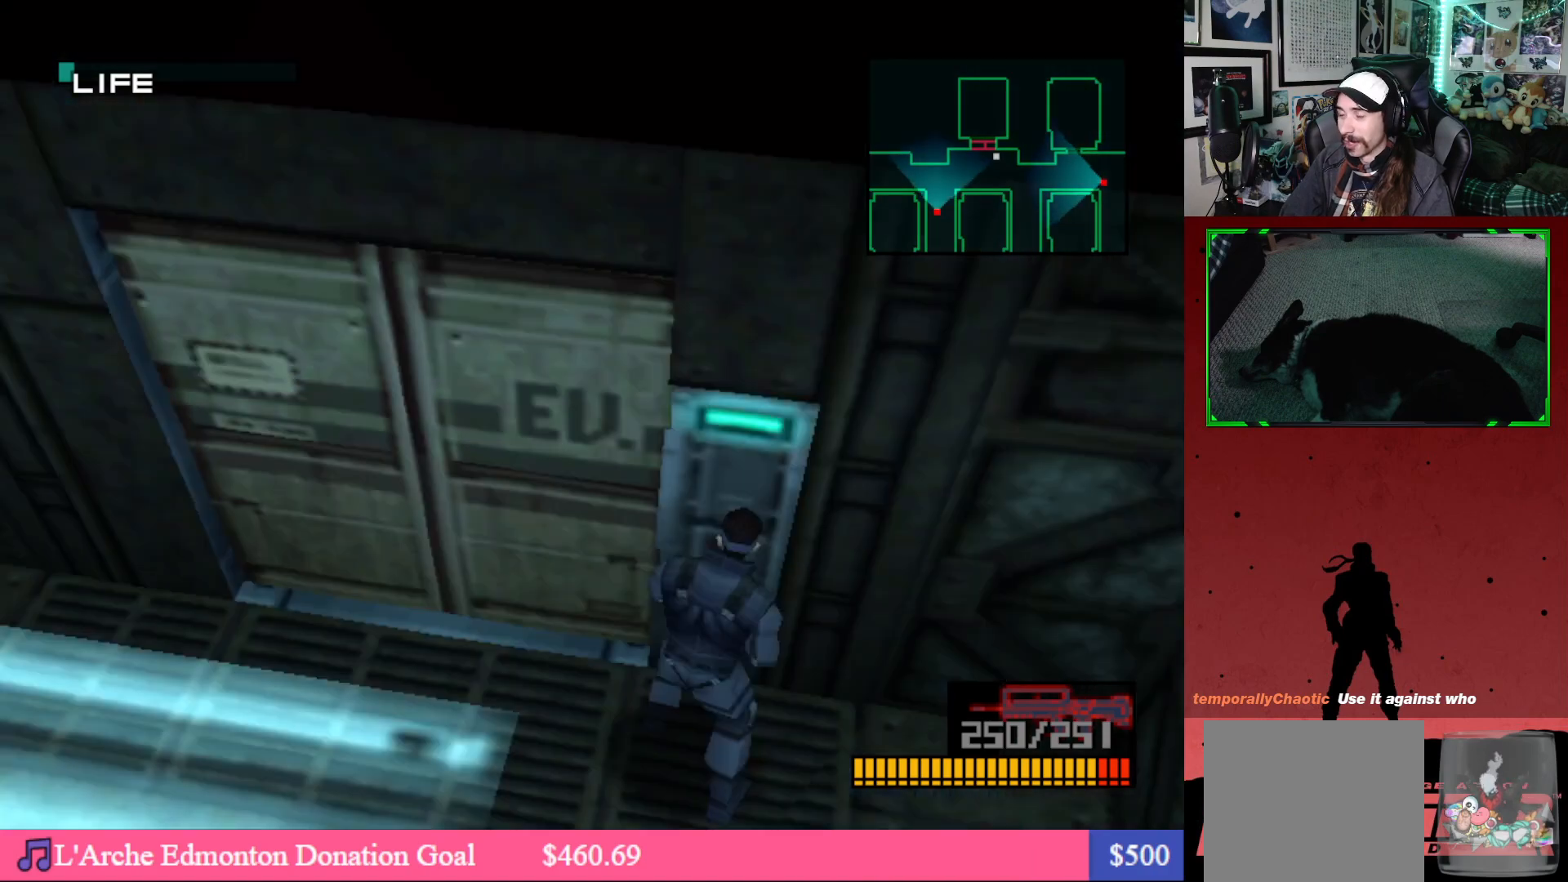
{"buttons": ["DPAD_UP"], "left_stick": "center", "right_stick": "center", "events": [[433, "DPAD_UP", "down"], [450, "DPAD_LEFT", "up"]]}
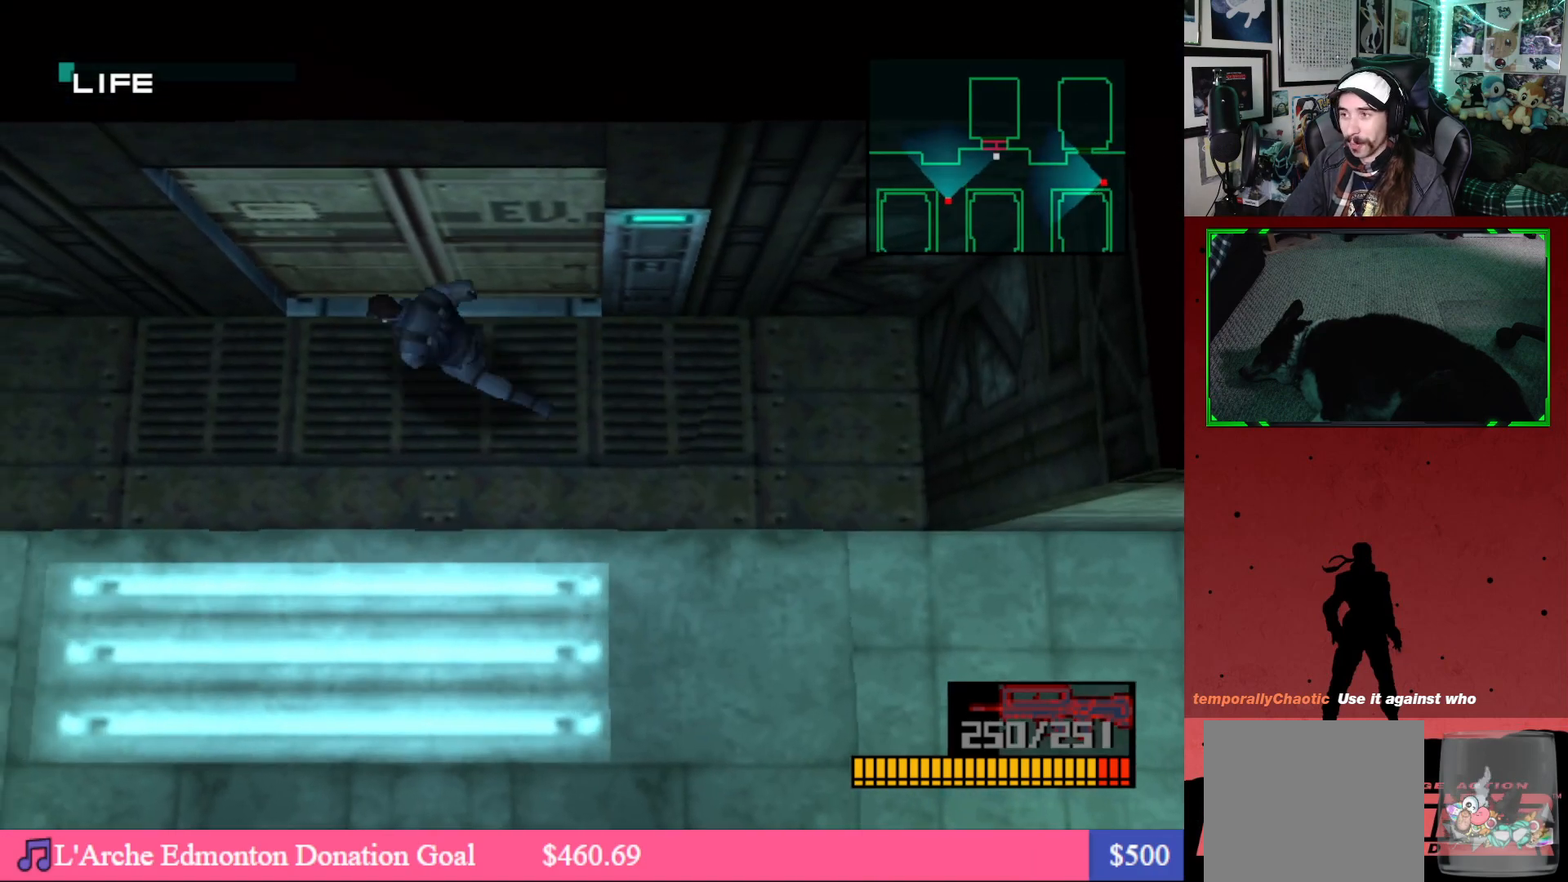
{"buttons": [], "left_stick": "center", "right_stick": "center", "events": [[183, "DPAD_UP", "up"]]}
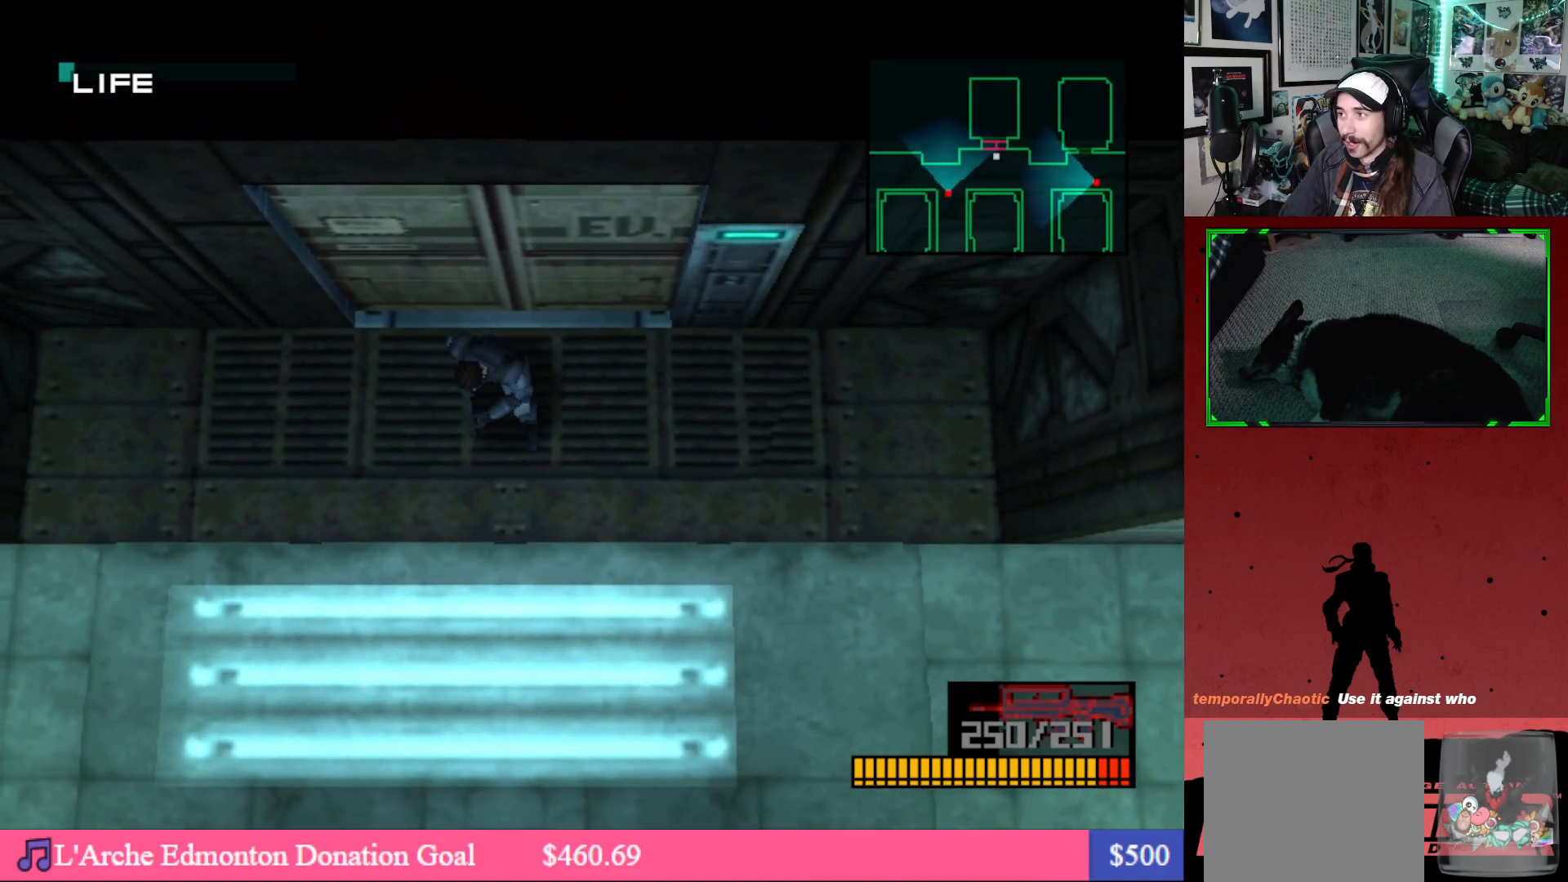
{"buttons": ["DPAD_RIGHT"], "left_stick": "center", "right_stick": "center", "events": [[183, "DPAD_RIGHT", "down"]]}
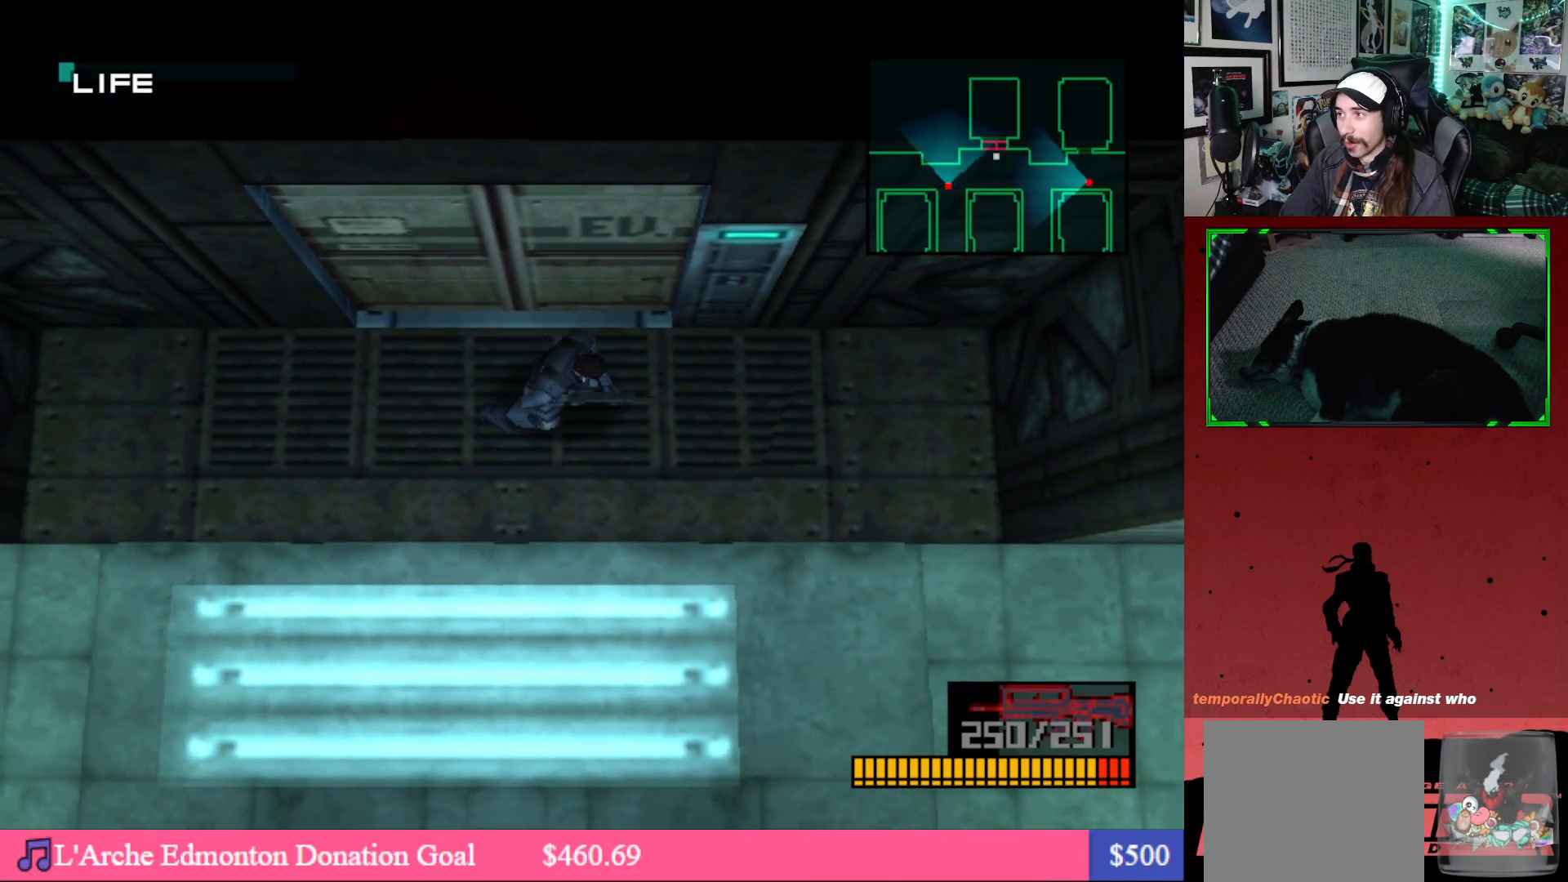
{"buttons": ["DPAD_DOWN"], "left_stick": "center", "right_stick": "center", "events": [[17, "DPAD_DOWN", "down"], [500, "DPAD_RIGHT", "up"]]}
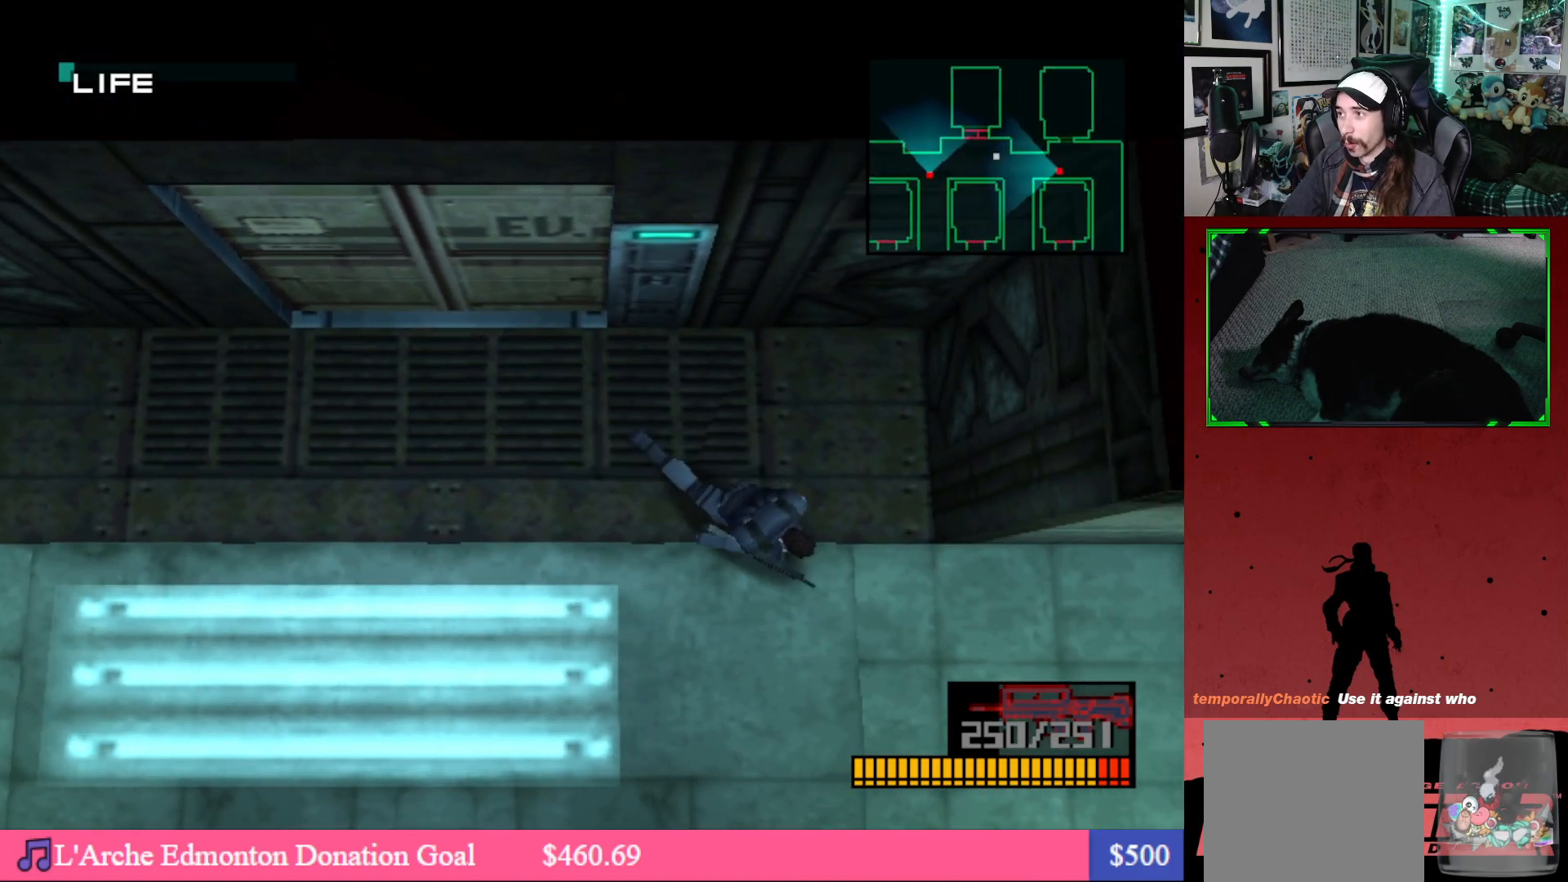
{"buttons": ["DPAD_LEFT"], "left_stick": "center", "right_stick": "center", "events": [[67, "DPAD_LEFT", "down"], [267, "DPAD_DOWN", "up"]]}
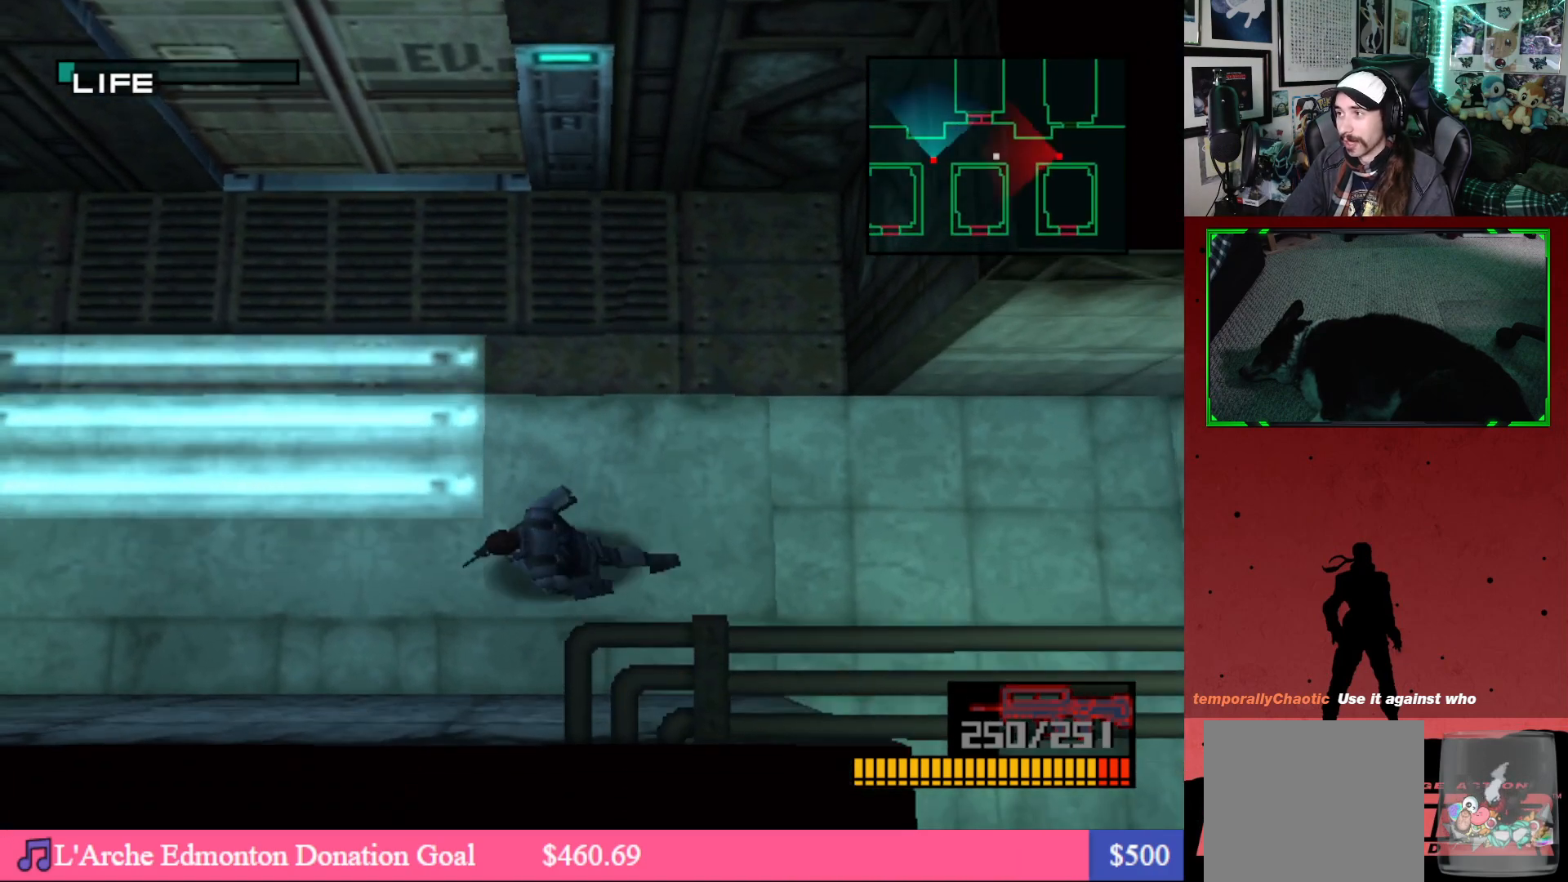
{"buttons": [], "left_stick": "center", "right_stick": "center", "events": [[67, "DPAD_DOWN", "down"], [350, "DPAD_DOWN", "up"], [483, "DPAD_LEFT", "up"]]}
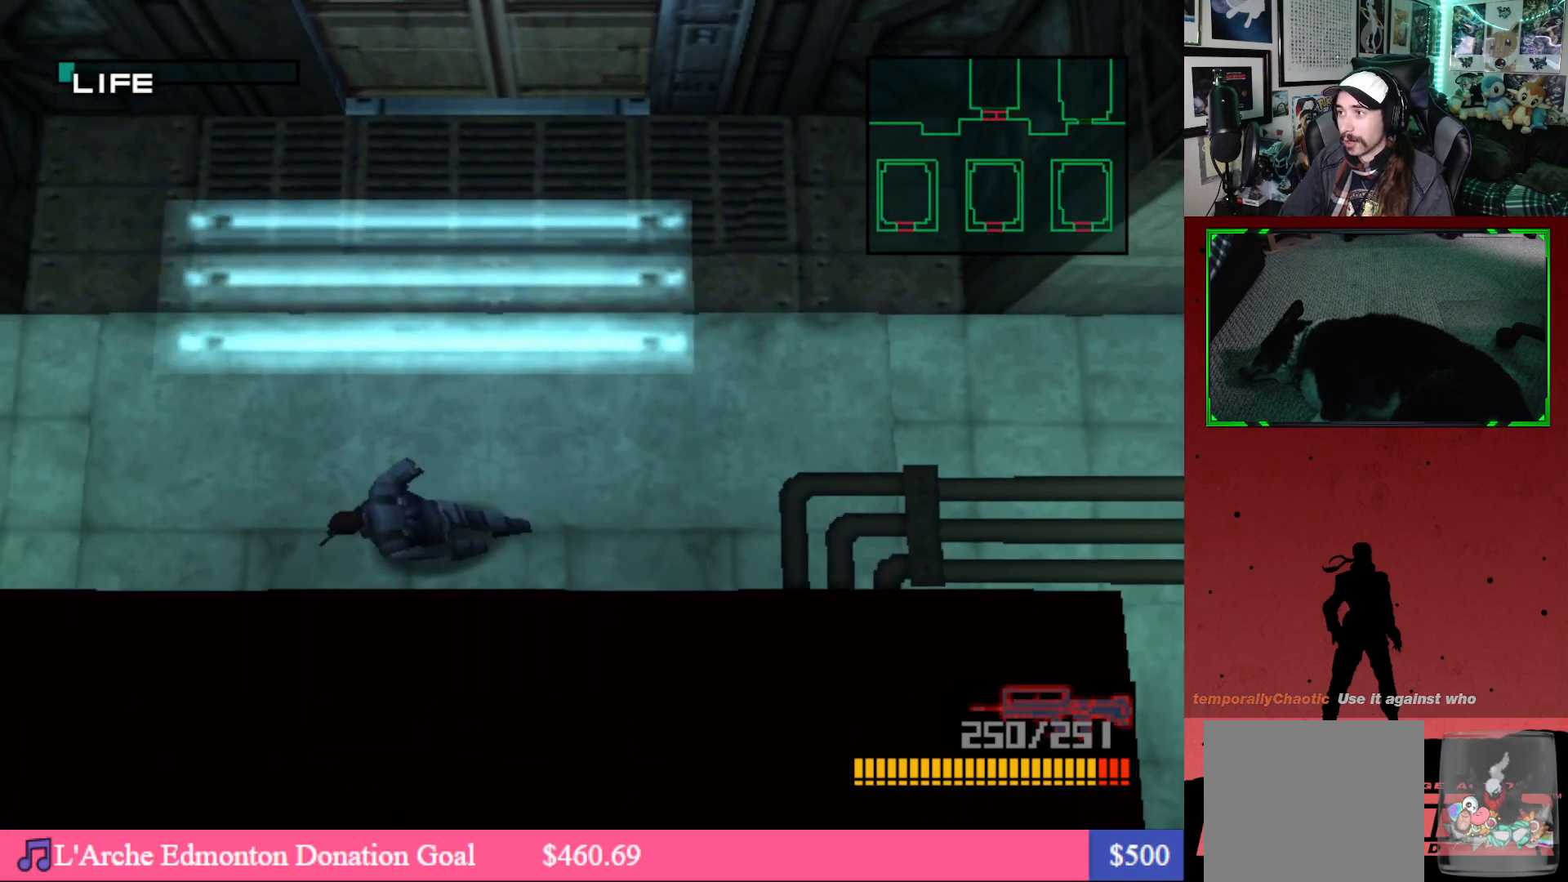
{"buttons": ["DPAD_UP", "DPAD_RIGHT"], "left_stick": "center", "right_stick": "center", "events": [[50, "DPAD_UP", "down"], [83, "DPAD_LEFT", "down"], [250, "DPAD_LEFT", "up"], [383, "DPAD_RIGHT", "down"]]}
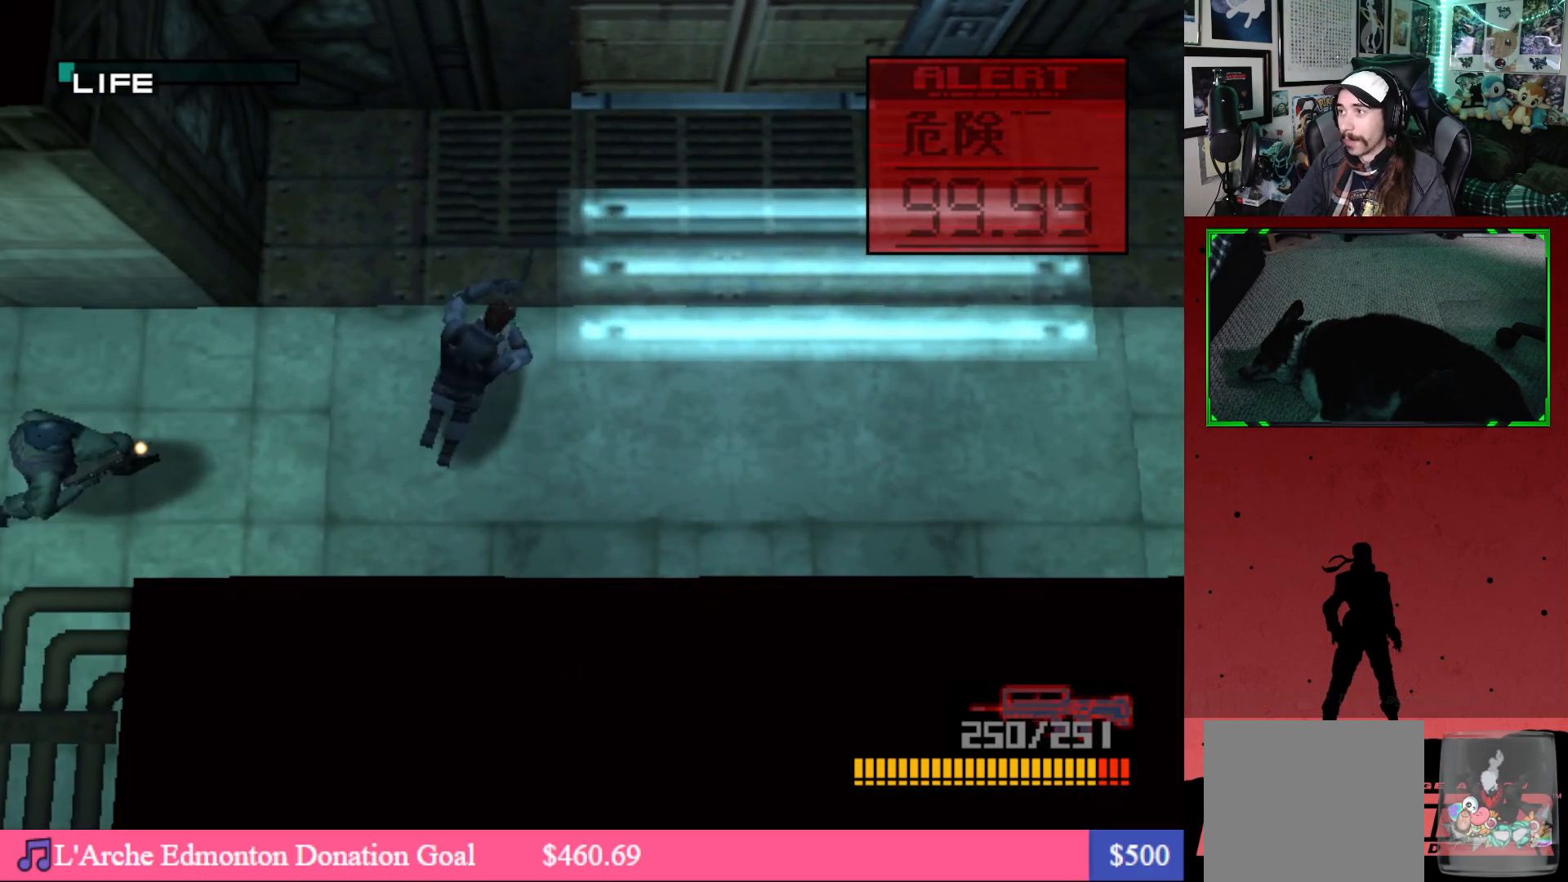
{"buttons": ["DPAD_RIGHT"], "left_stick": "center", "right_stick": "center", "events": [[283, "DPAD_UP", "up"]]}
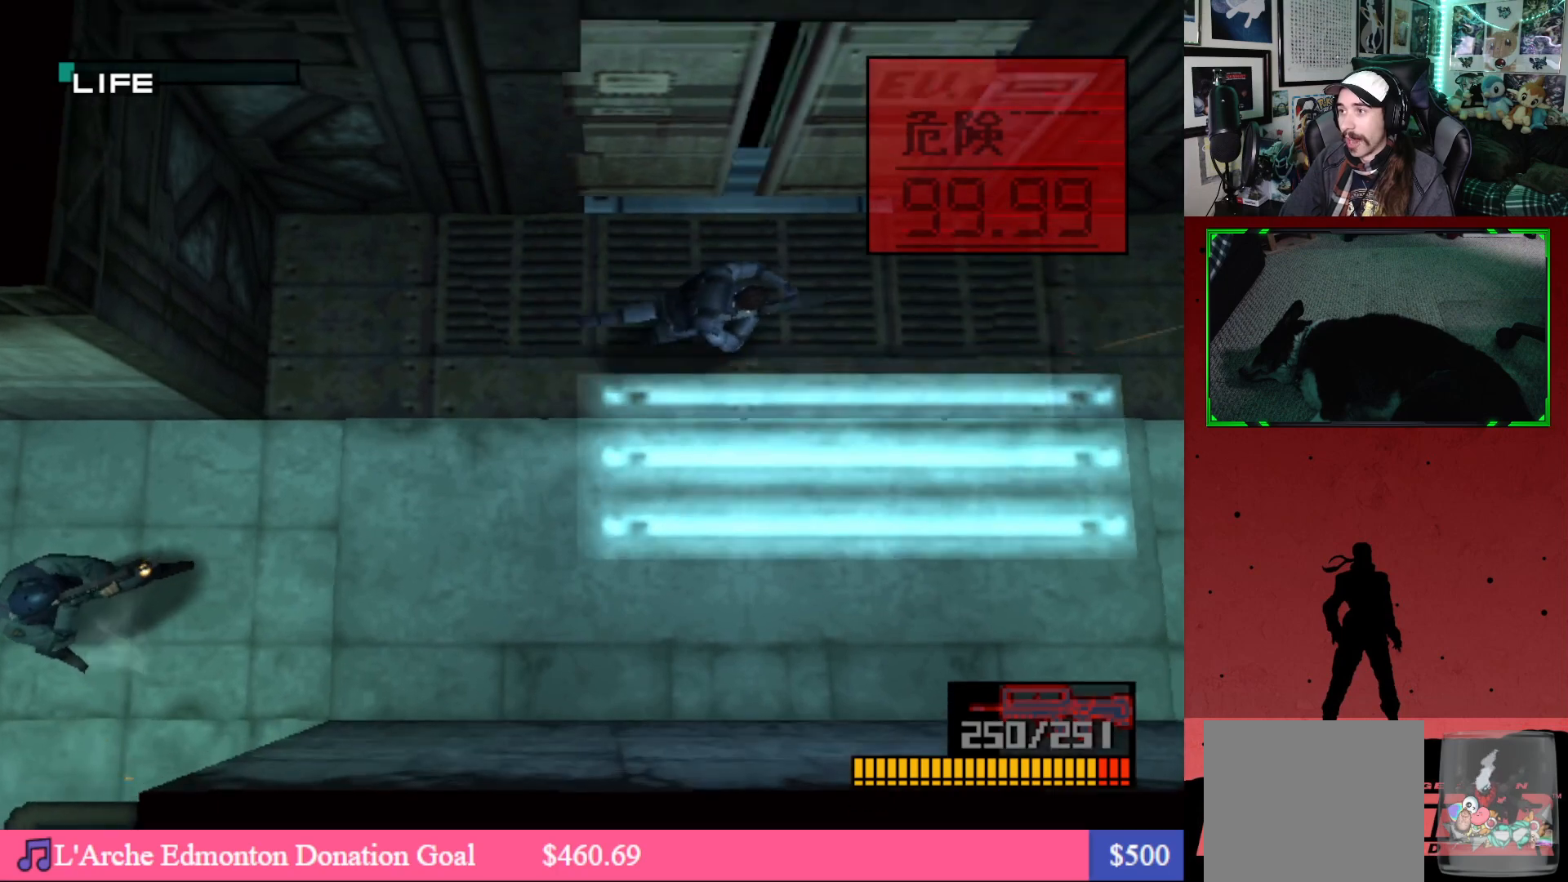
{"buttons": ["DPAD_UP", "DPAD_LEFT"], "left_stick": "center", "right_stick": "center", "events": [[117, "DPAD_UP", "down"], [200, "DPAD_RIGHT", "up"], [283, "DPAD_LEFT", "down"]]}
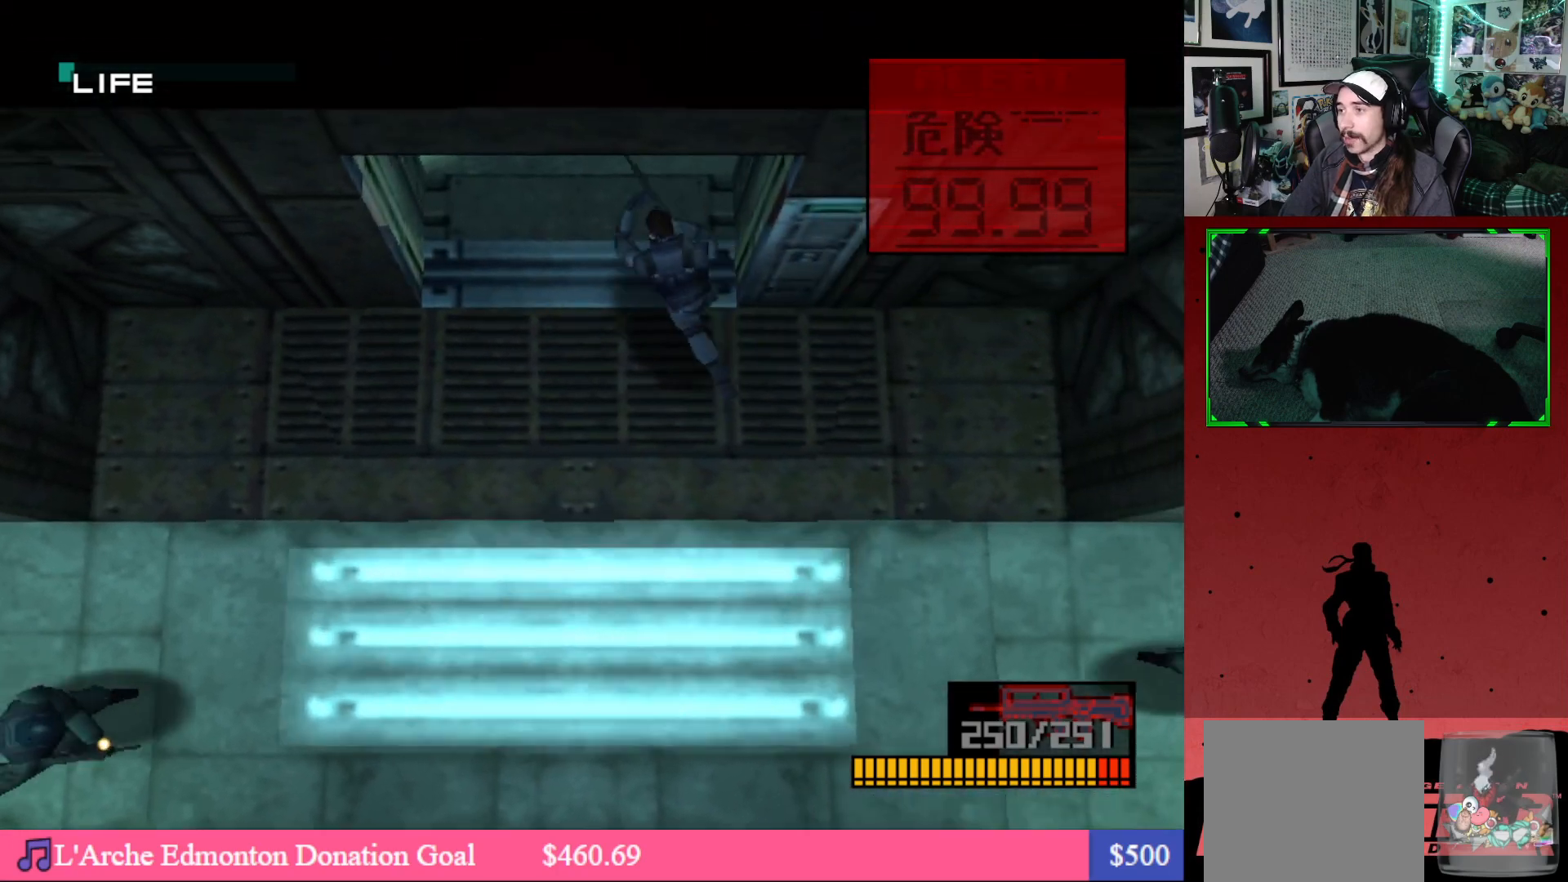
{"buttons": ["DPAD_LEFT"], "left_stick": "center", "right_stick": "center", "events": [[17, "DPAD_LEFT", "up"], [333, "DPAD_LEFT", "down"], [417, "DPAD_UP", "up"]]}
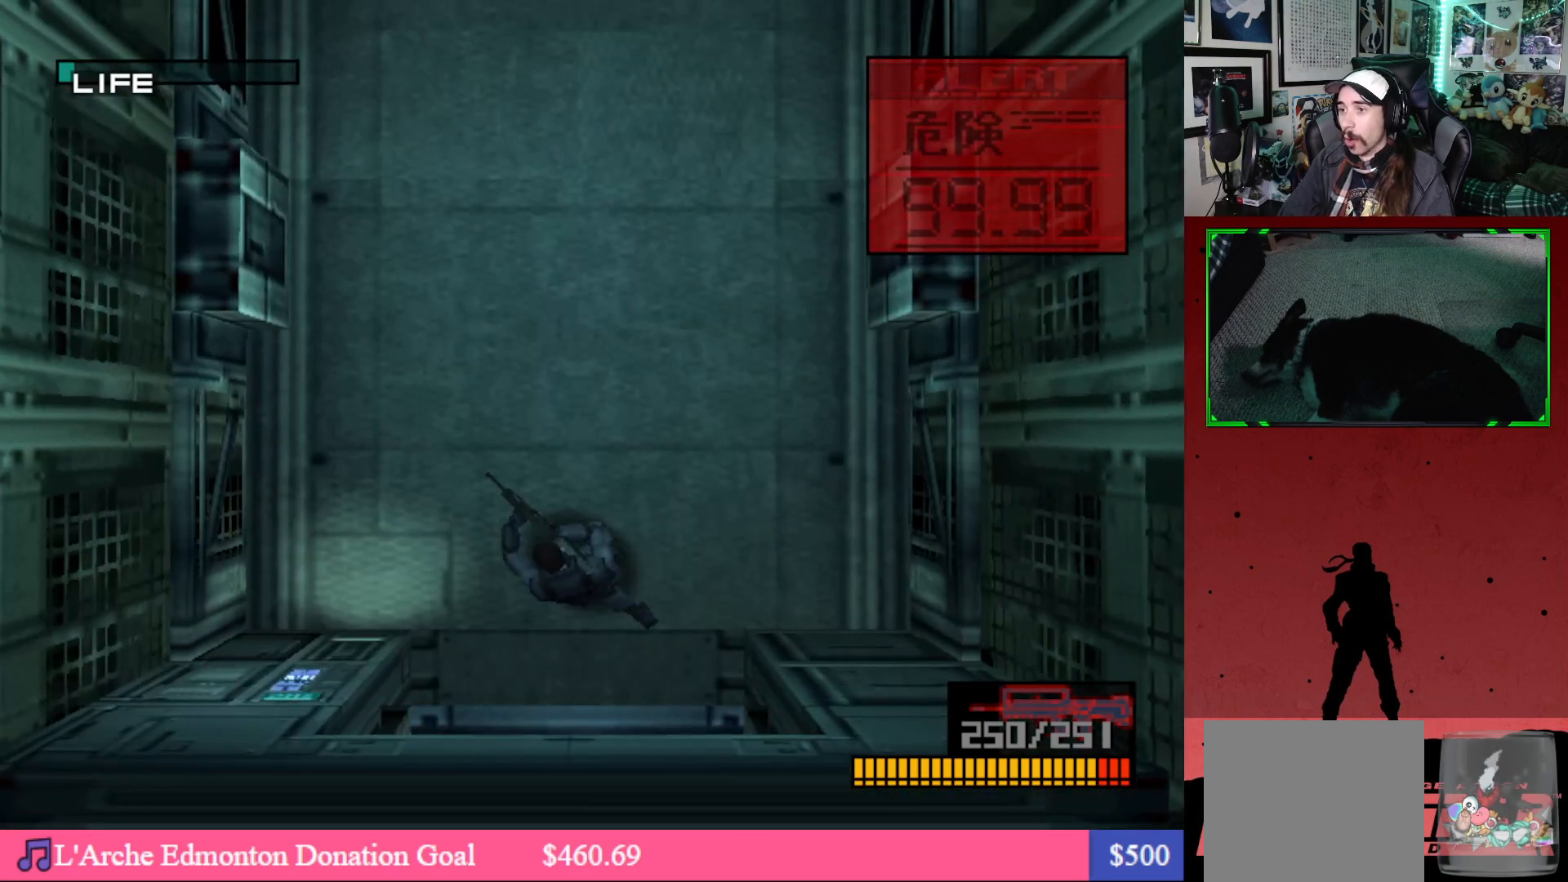
{"buttons": [], "left_stick": "center", "right_stick": "center", "events": [[133, "DPAD_DOWN", "down"], [200, "DPAD_LEFT", "up"], [383, "B", "down"], [383, "DPAD_DOWN", "up"], [433, "B", "up"]]}
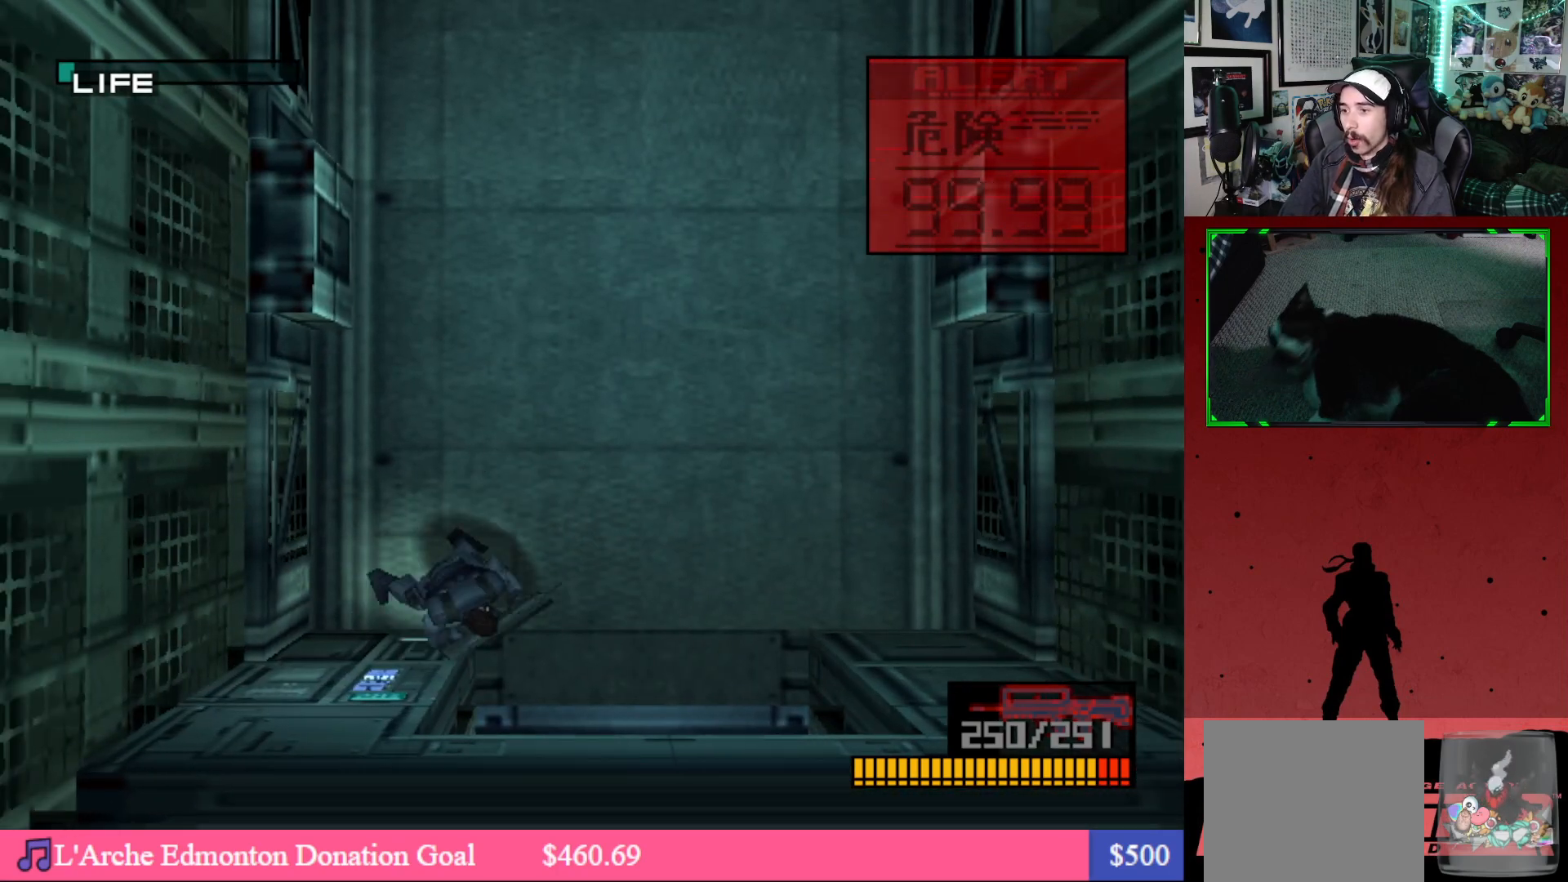
{"buttons": ["DPAD_LEFT"], "left_stick": "center", "right_stick": "center", "events": [[117, "B", "down"], [200, "B", "up"], [450, "DPAD_LEFT", "down"]]}
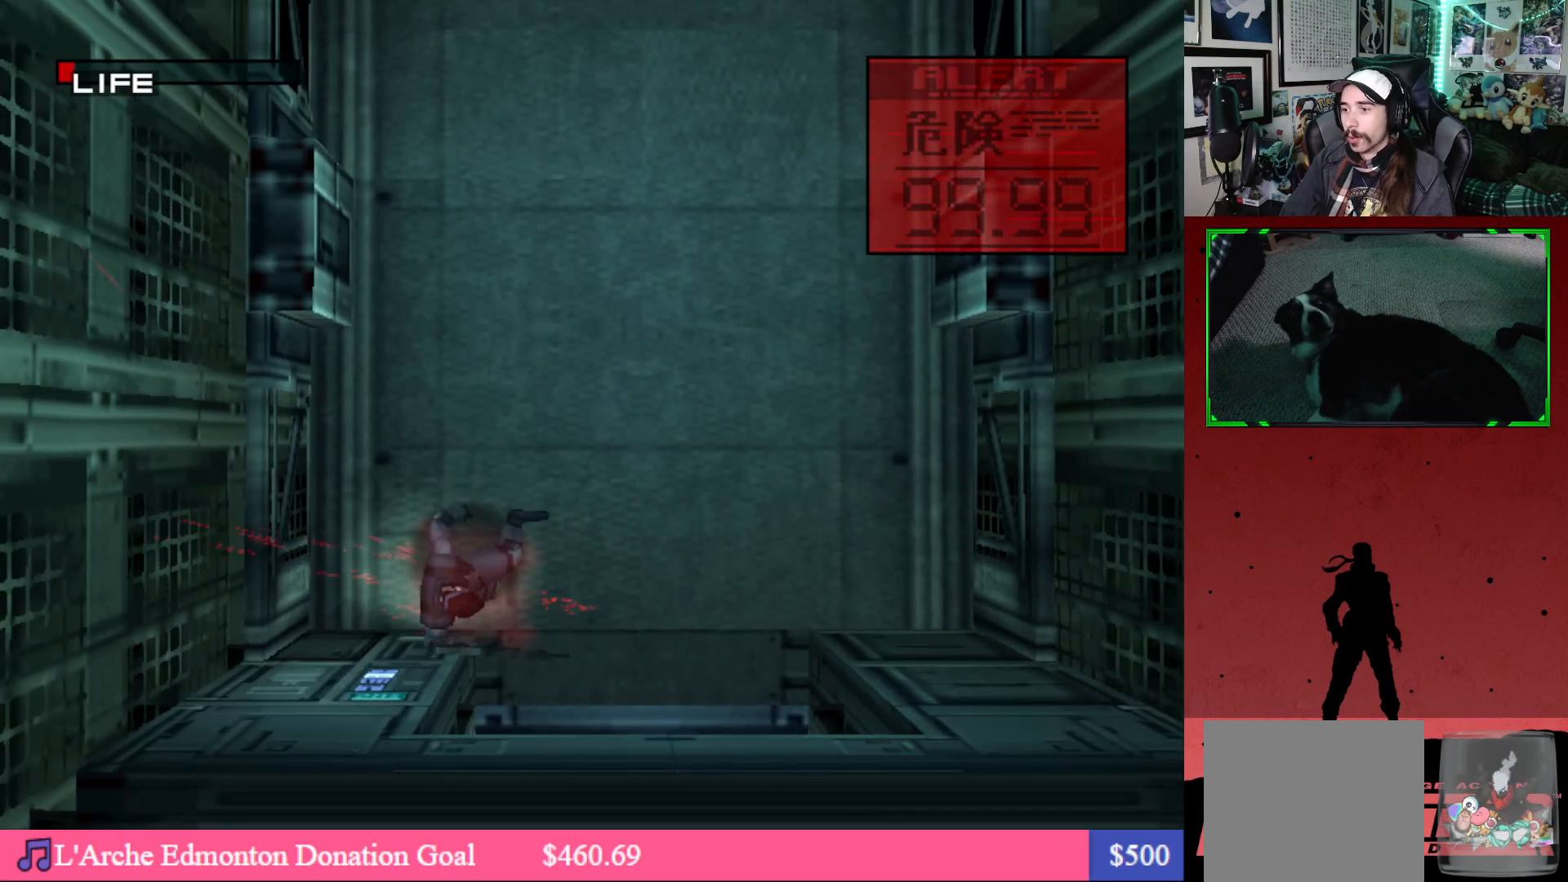
{"buttons": [], "left_stick": "center", "right_stick": "center", "events": [[167, "DPAD_LEFT", "up"]]}
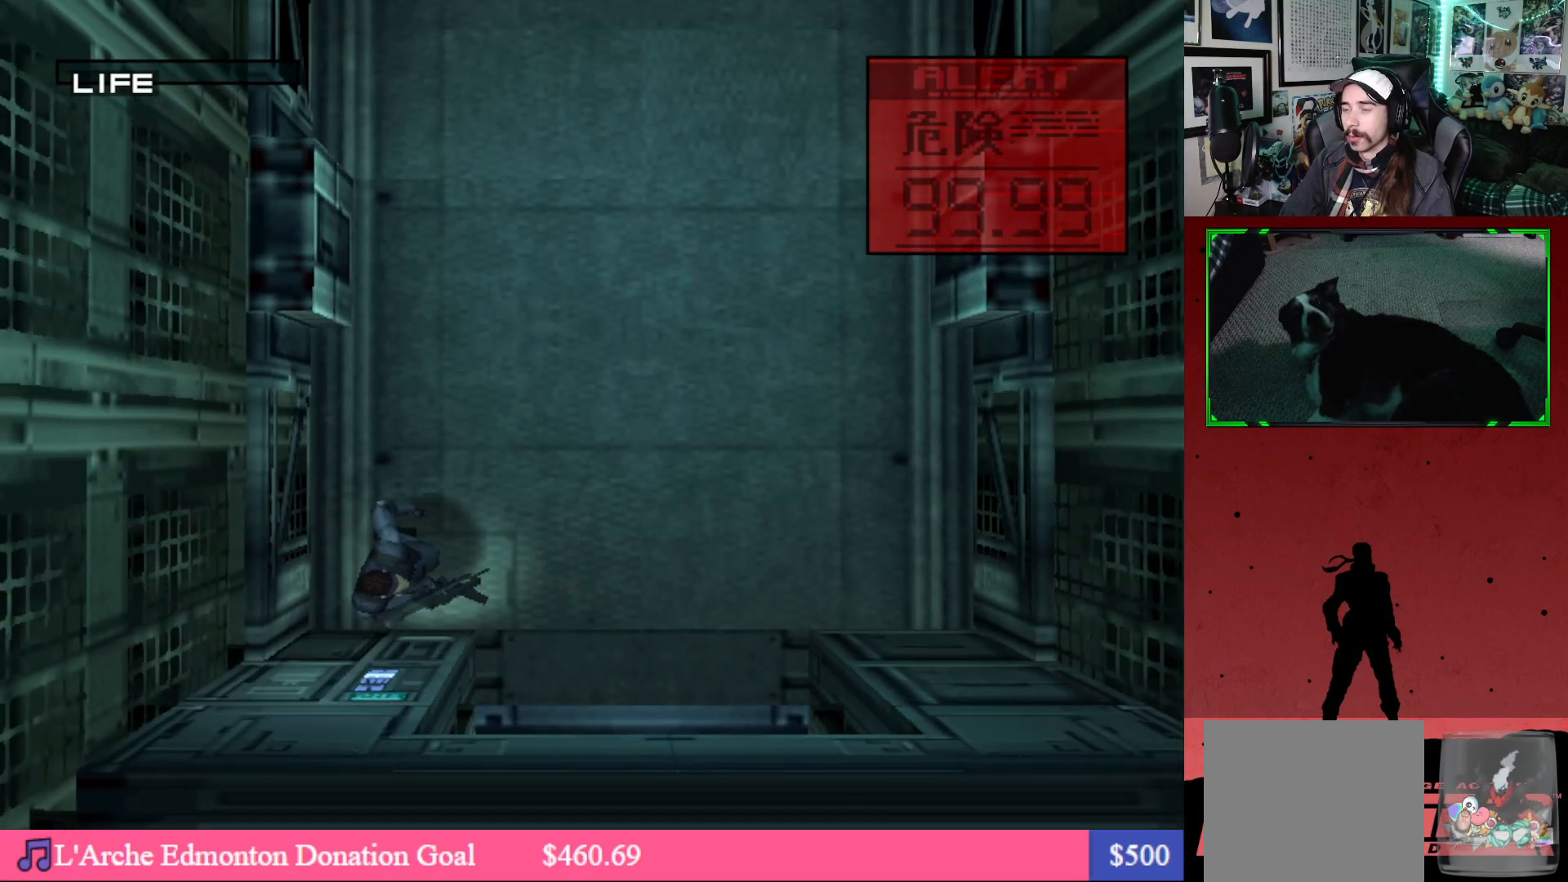
{"buttons": [], "left_stick": "center", "right_stick": "center", "events": []}
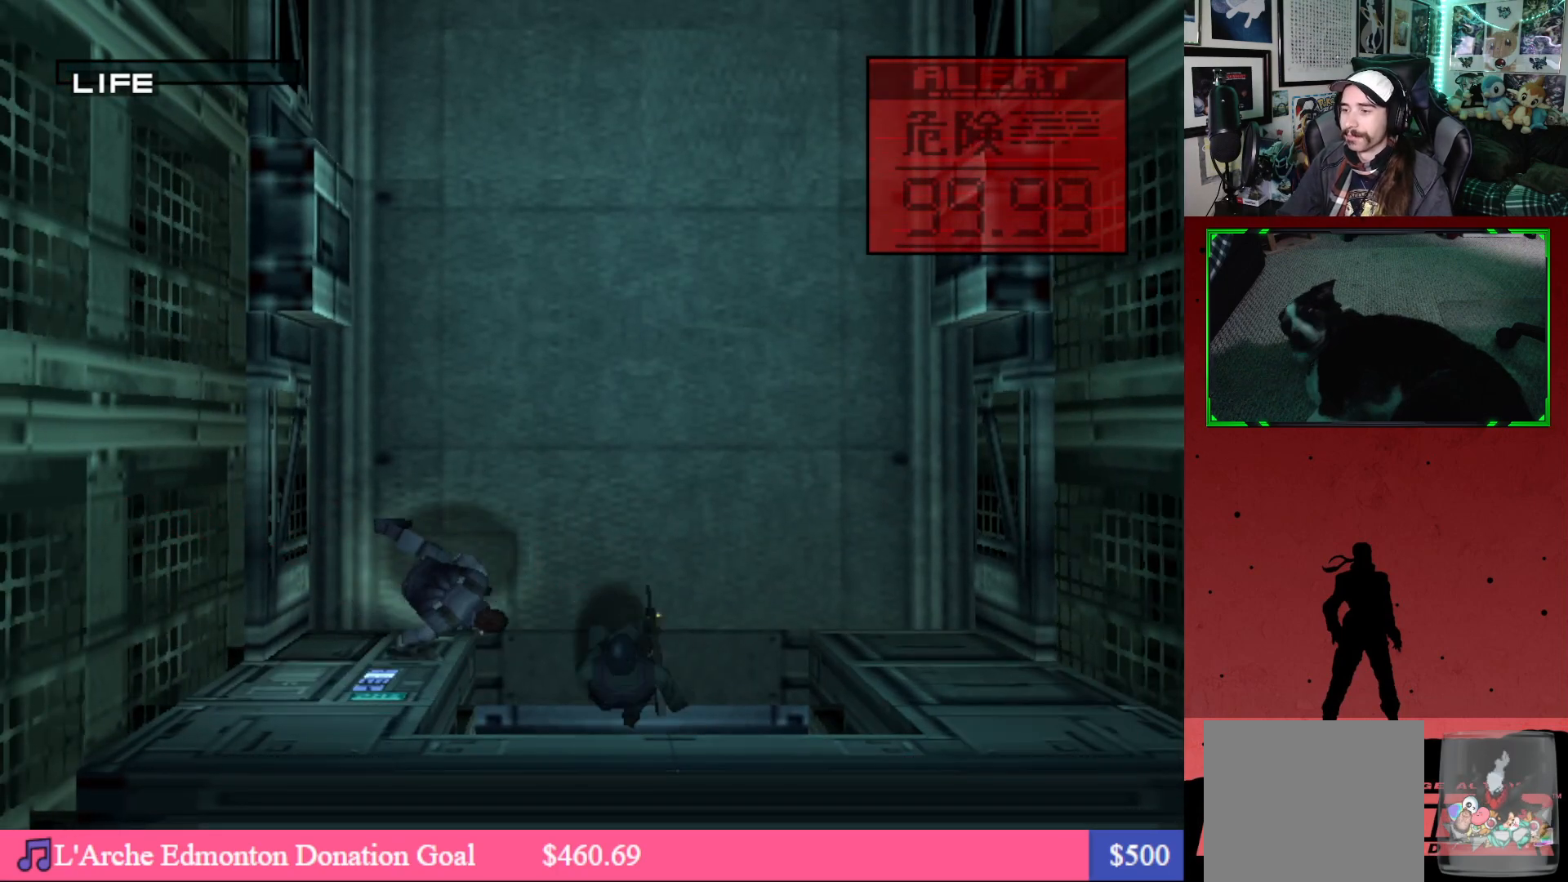
{"buttons": [], "left_stick": "center", "right_stick": "center", "events": []}
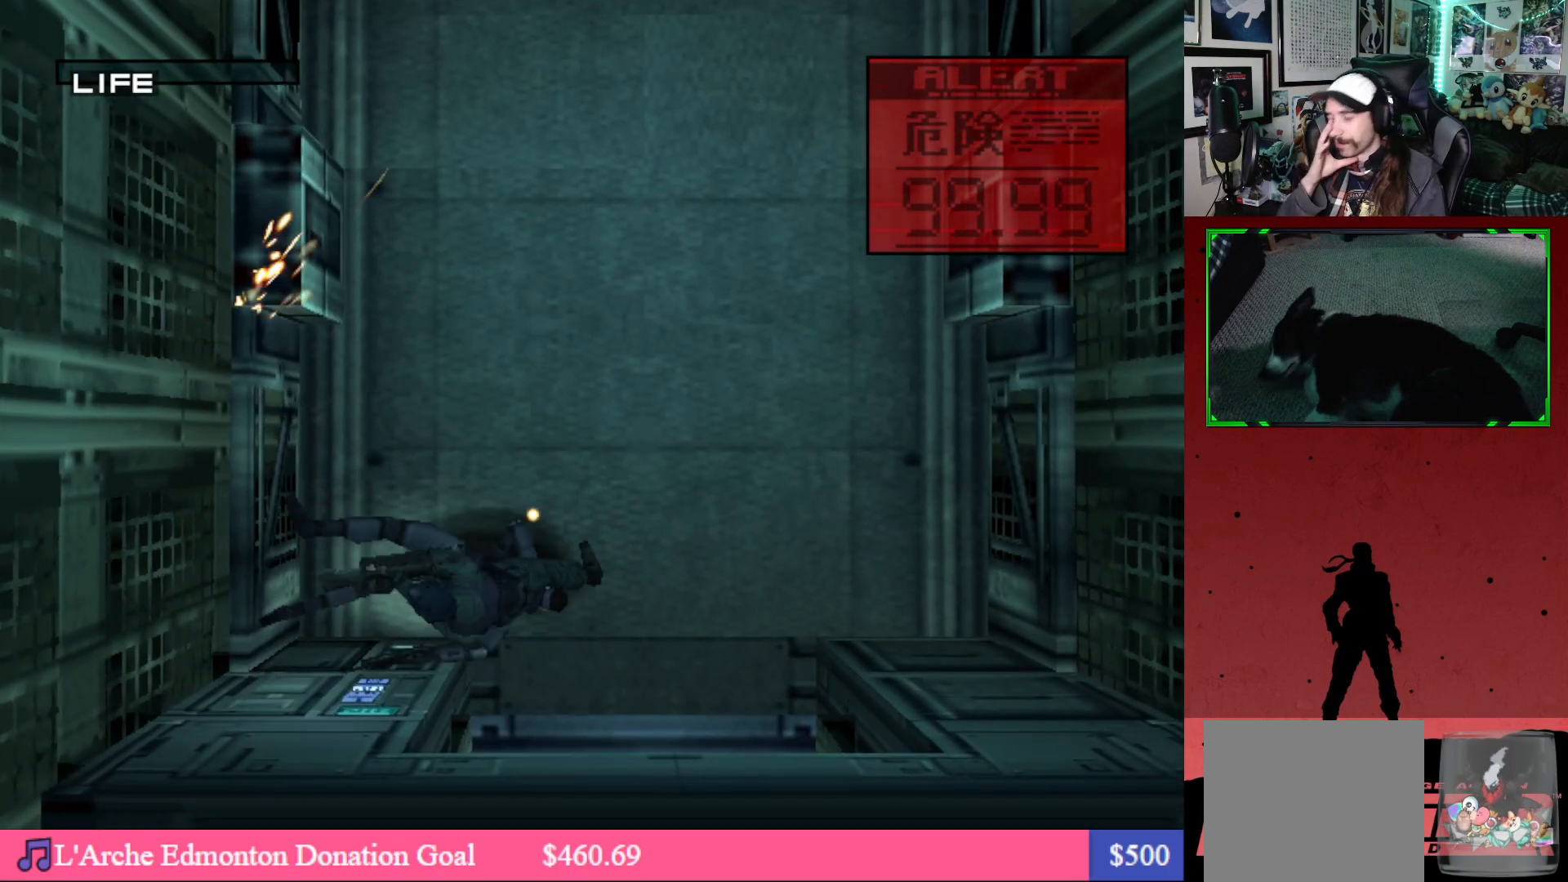
{"buttons": [], "left_stick": "center", "right_stick": "center", "events": []}
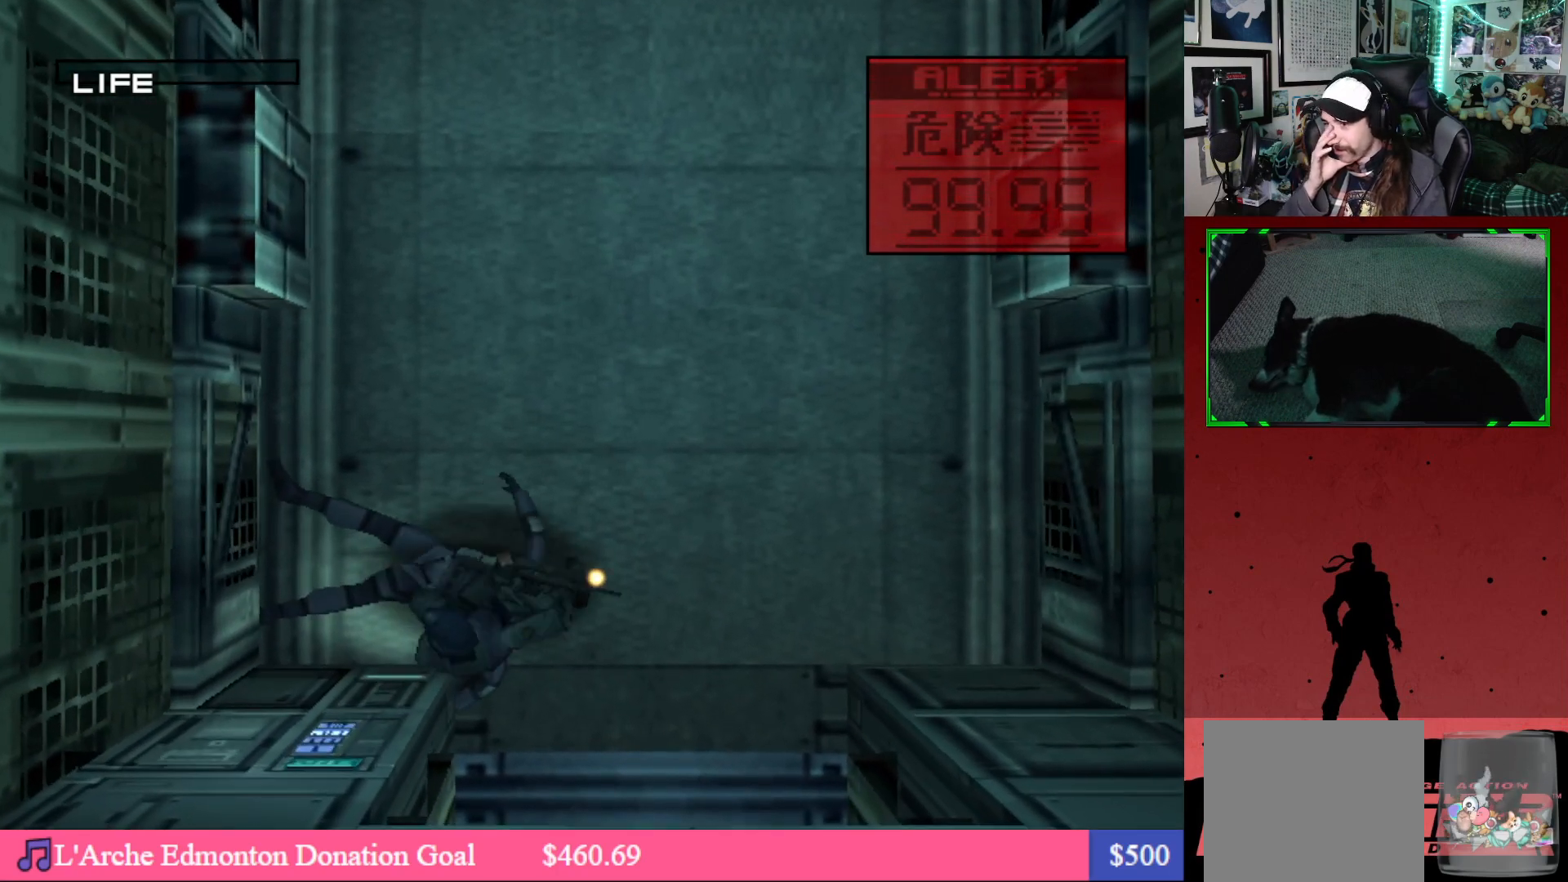
{"buttons": [], "left_stick": "center", "right_stick": "center", "events": []}
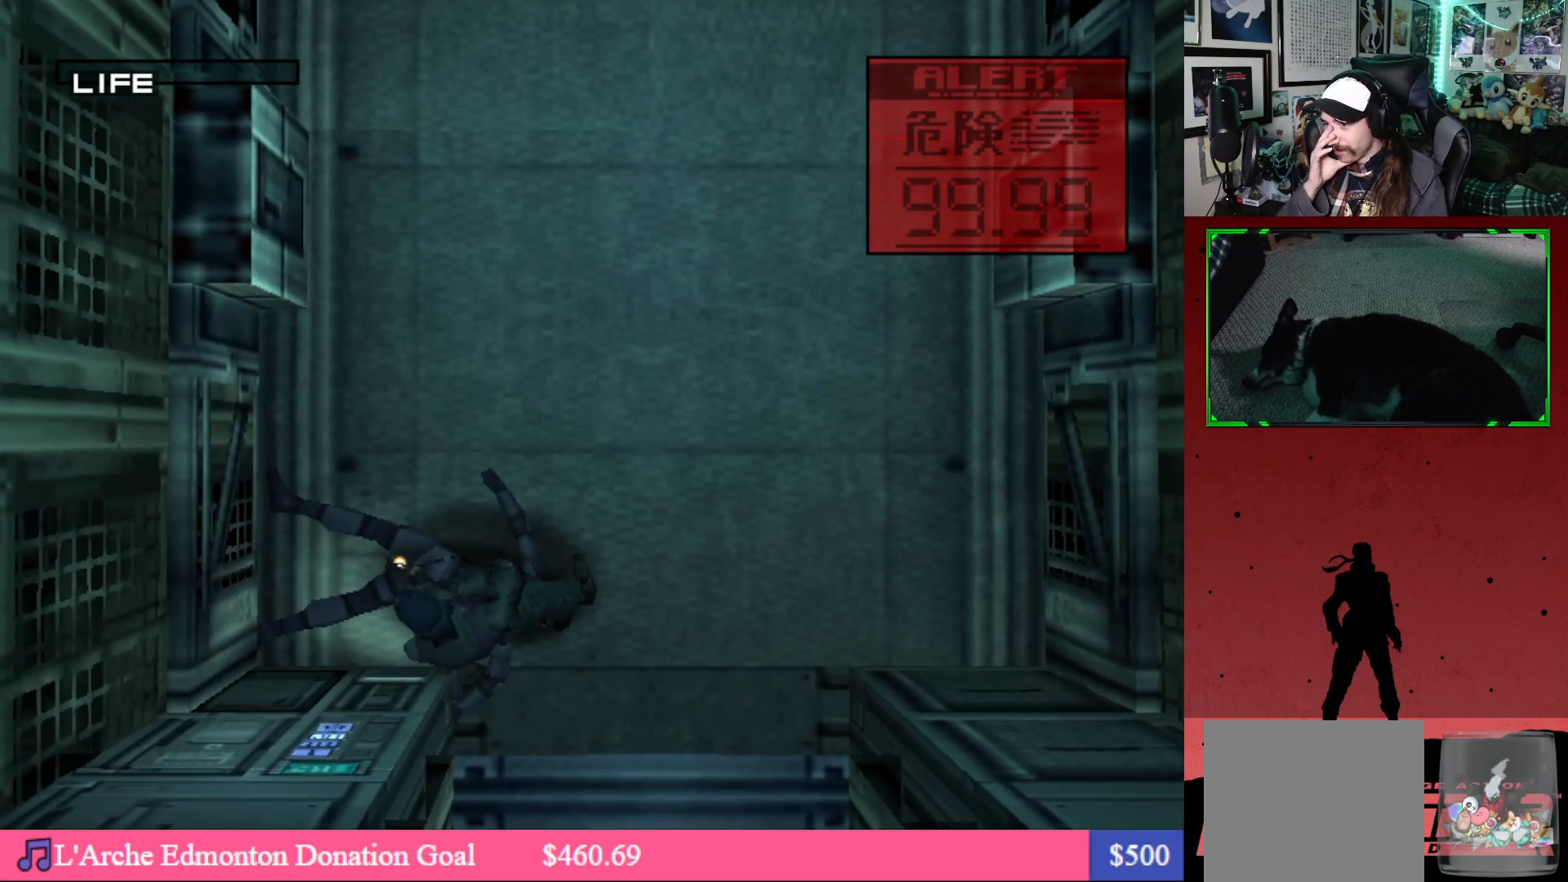
{"buttons": [], "left_stick": "center", "right_stick": "center", "events": []}
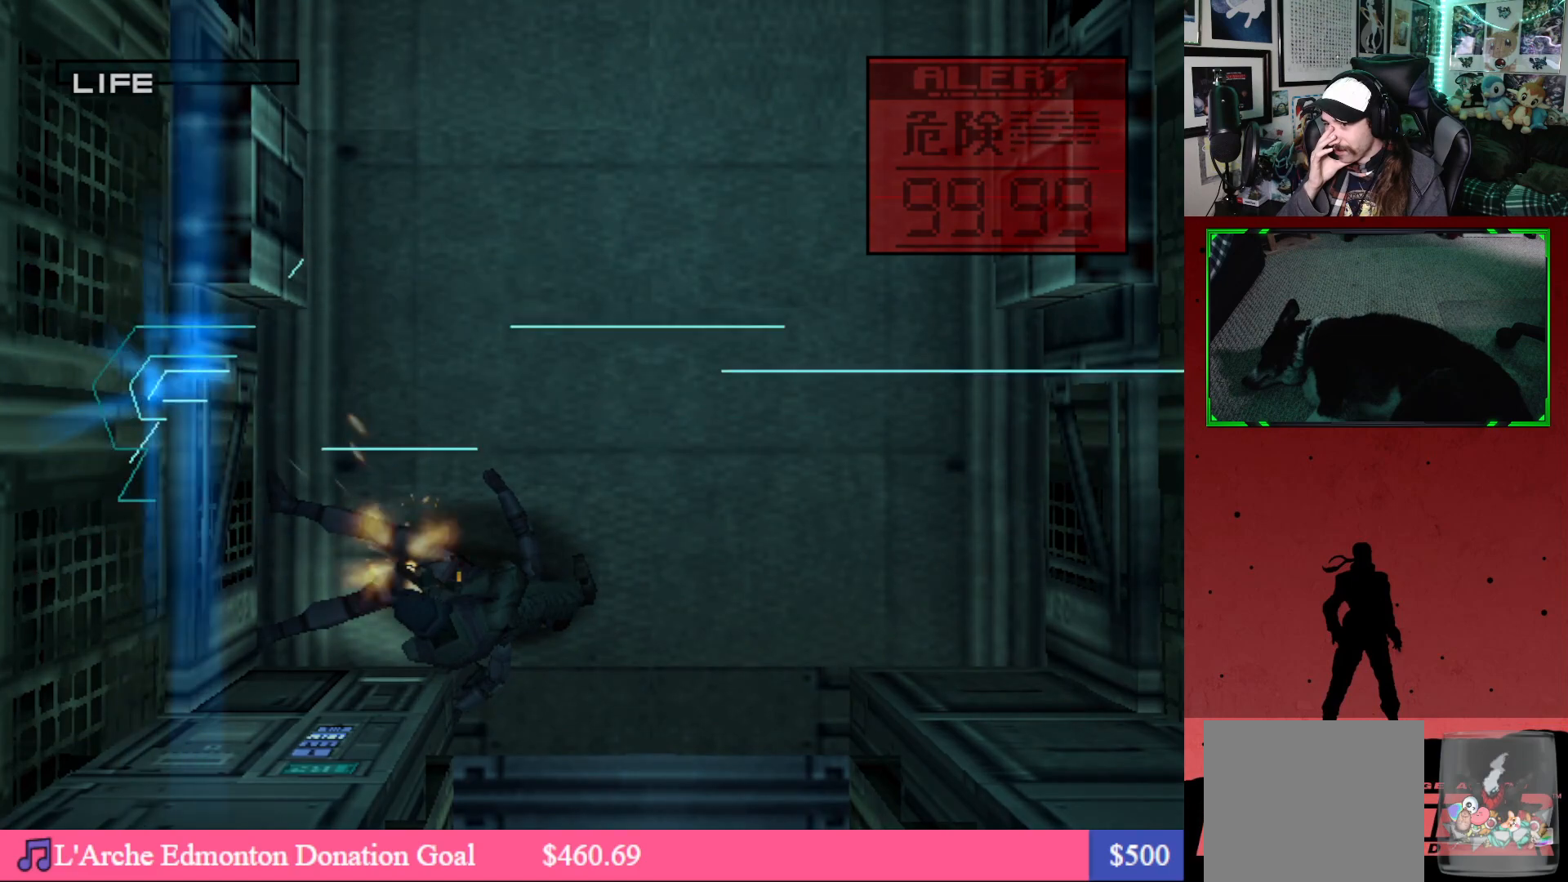
{"buttons": [], "left_stick": "center", "right_stick": "center", "events": []}
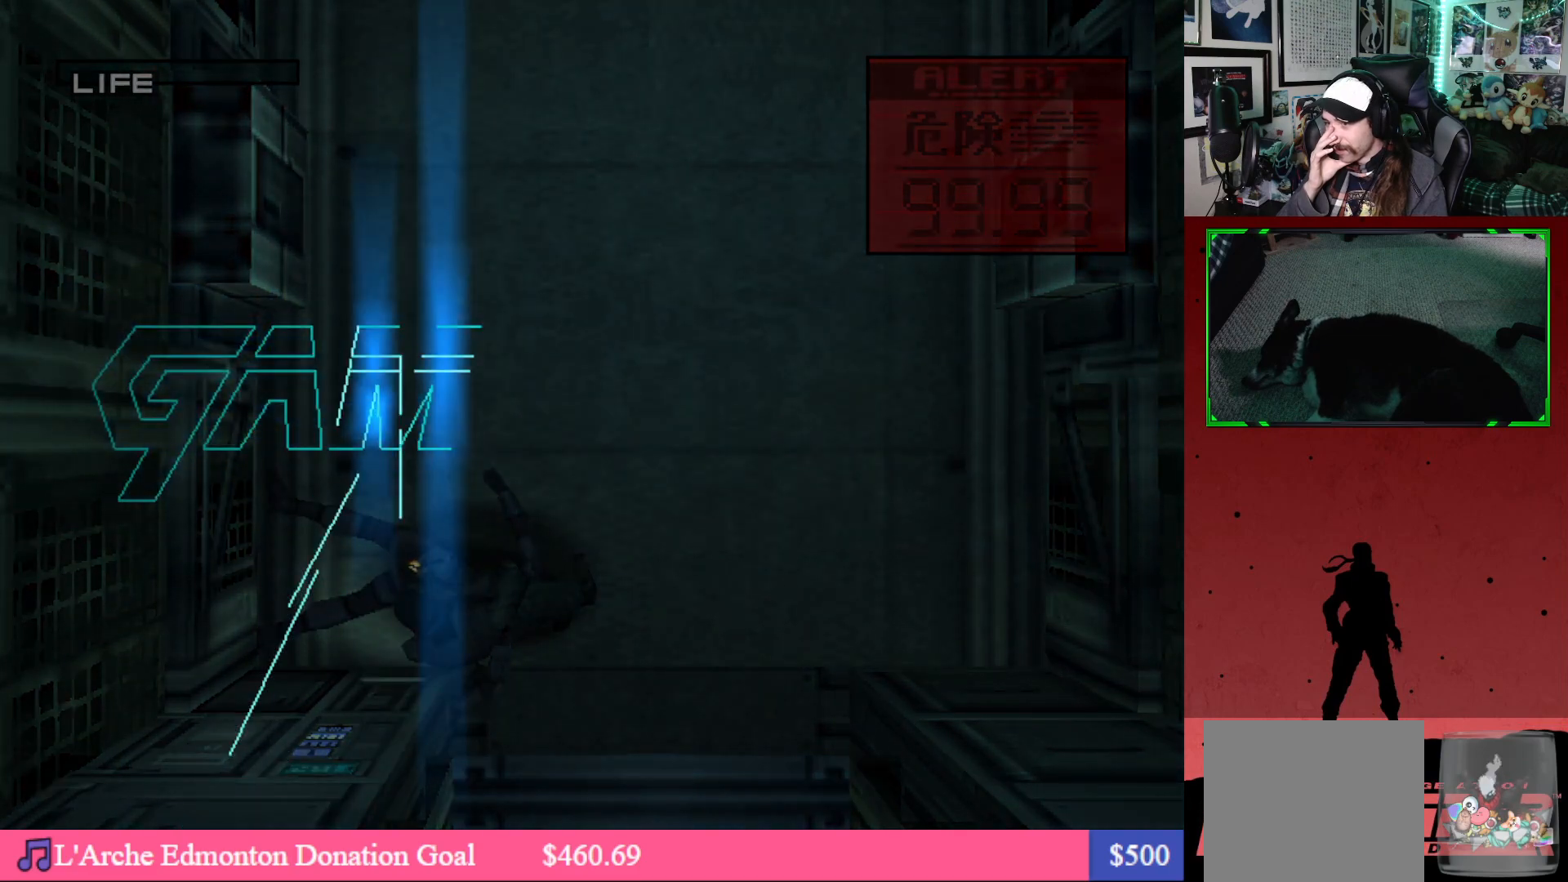
{"buttons": [], "left_stick": "center", "right_stick": "center", "events": []}
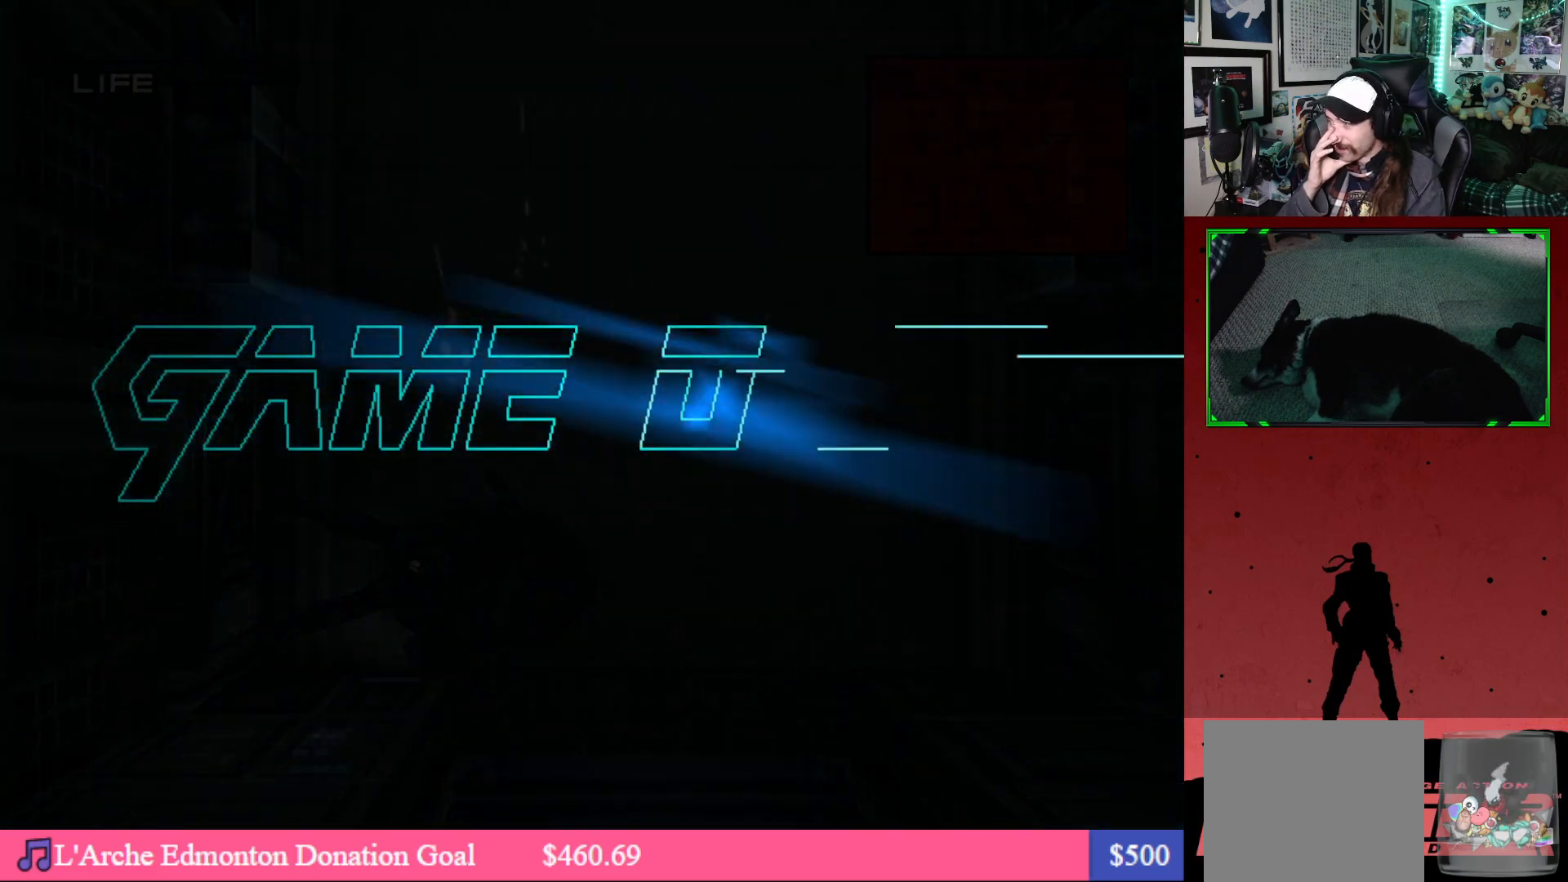
{"buttons": [], "left_stick": "center", "right_stick": "center", "events": []}
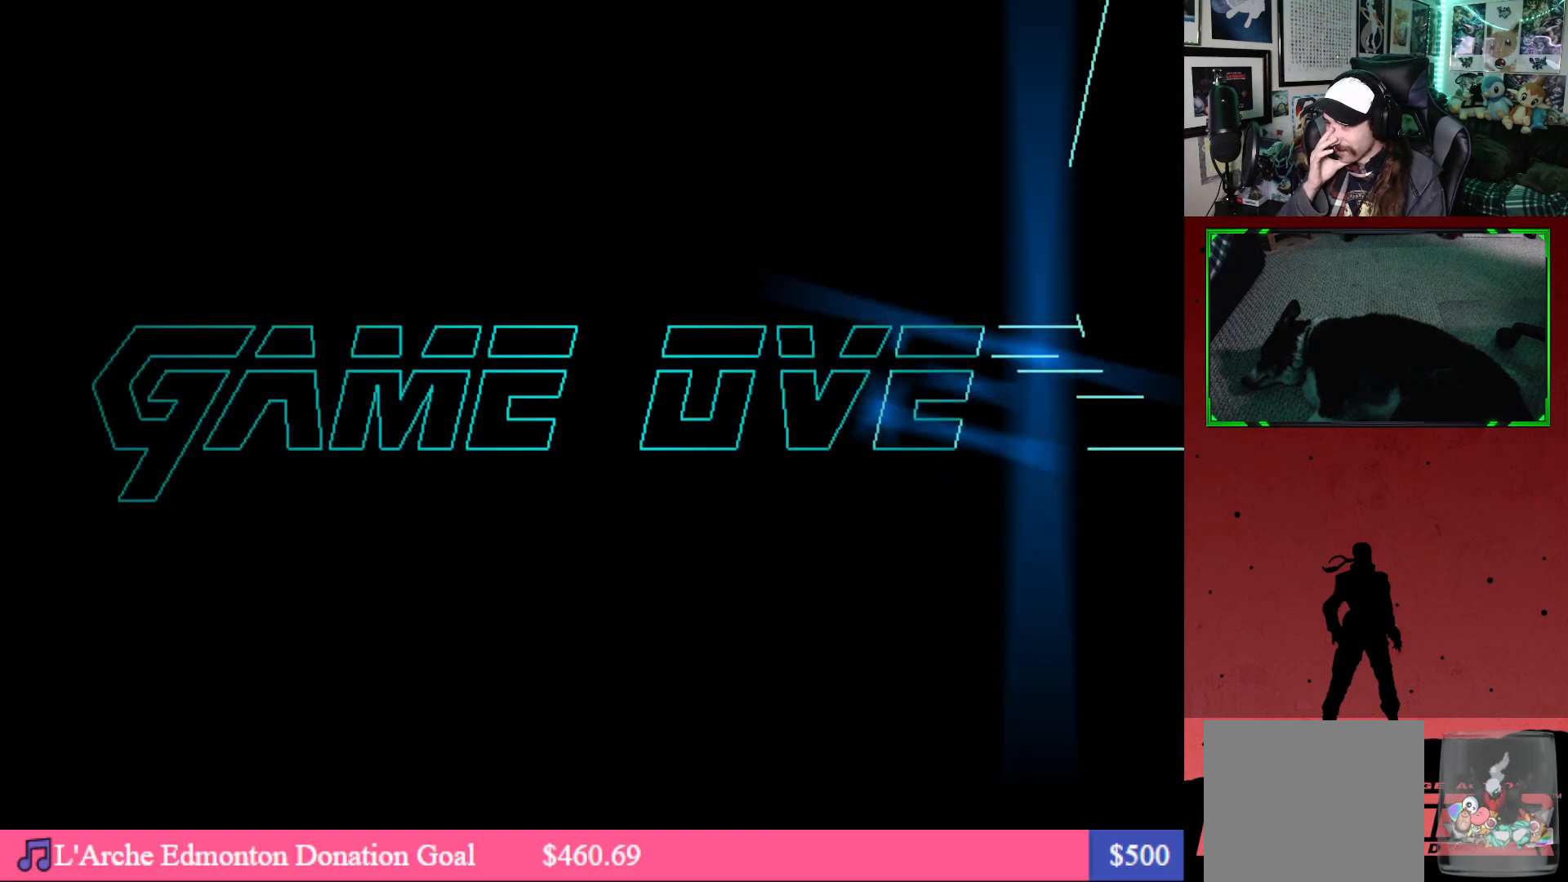
{"buttons": [], "left_stick": "center", "right_stick": "center", "events": [[350, "B", "down"], [433, "B", "up"]]}
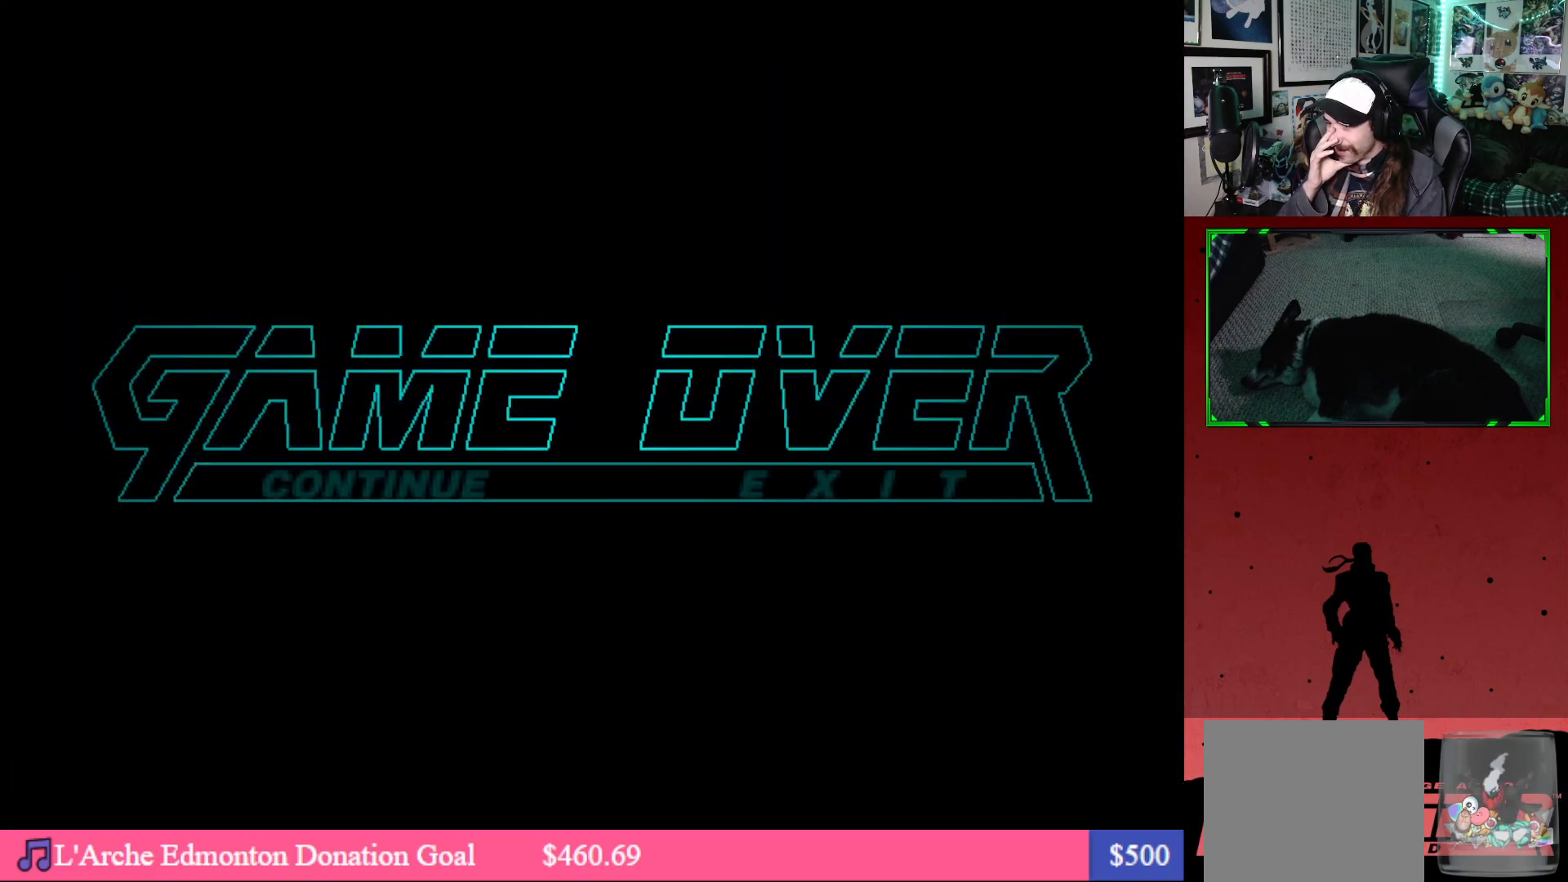
{"buttons": [], "left_stick": "center", "right_stick": "center", "events": [[50, "B", "down"], [133, "B", "up"], [233, "B", "down"], [300, "B", "up"], [383, "B", "down"], [467, "B", "up"]]}
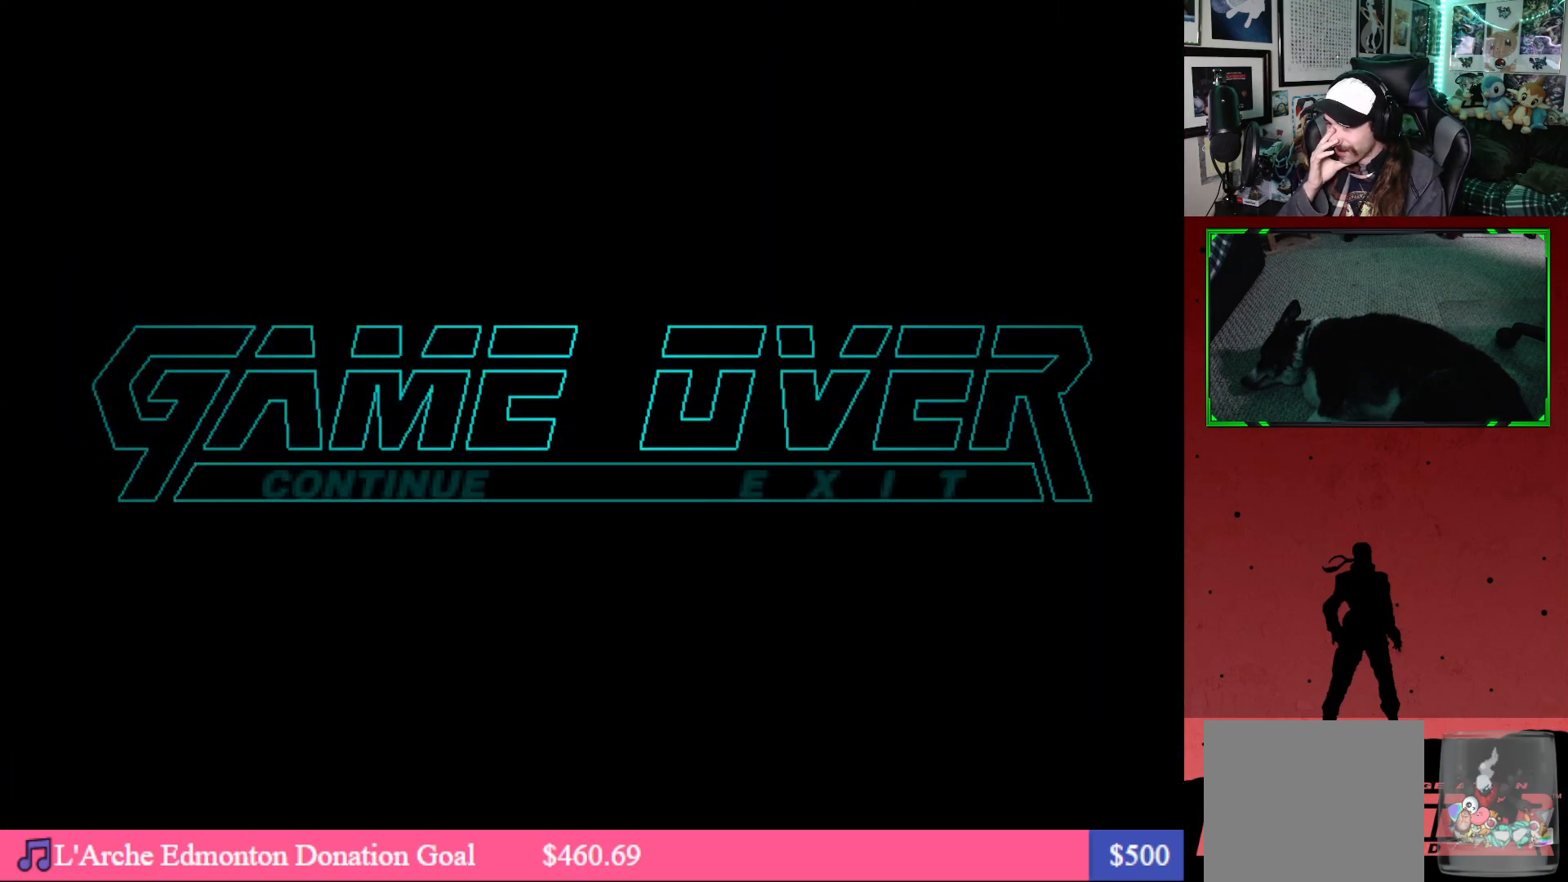
{"buttons": ["B"], "left_stick": "center", "right_stick": "center", "events": [[67, "B", "down"], [117, "B", "up"], [233, "B", "down"], [283, "B", "up"], [417, "B", "down"]]}